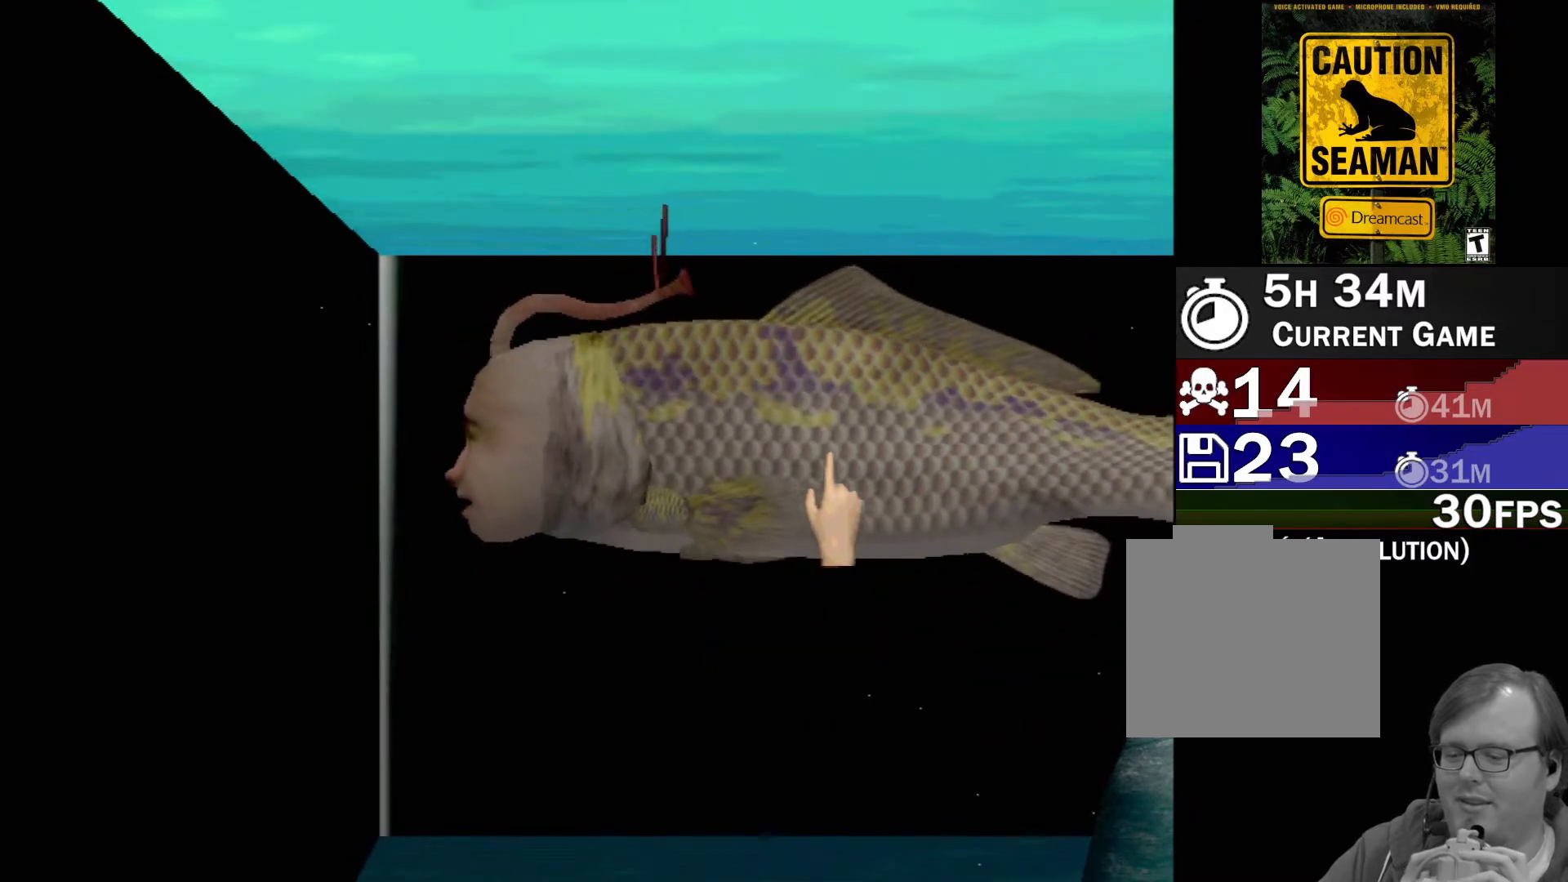
Gameplay with a controller (Xbox layout); each line is a JSON object with the inputs held at the frame after it. "events" lists button and stick changes between this image and that frame as [ms after this image, input, new state], when the widget could be followed in between. Not read: L2 L3 R2 R3 right_stick.
{"buttons": [], "left_stick": "center", "events": []}
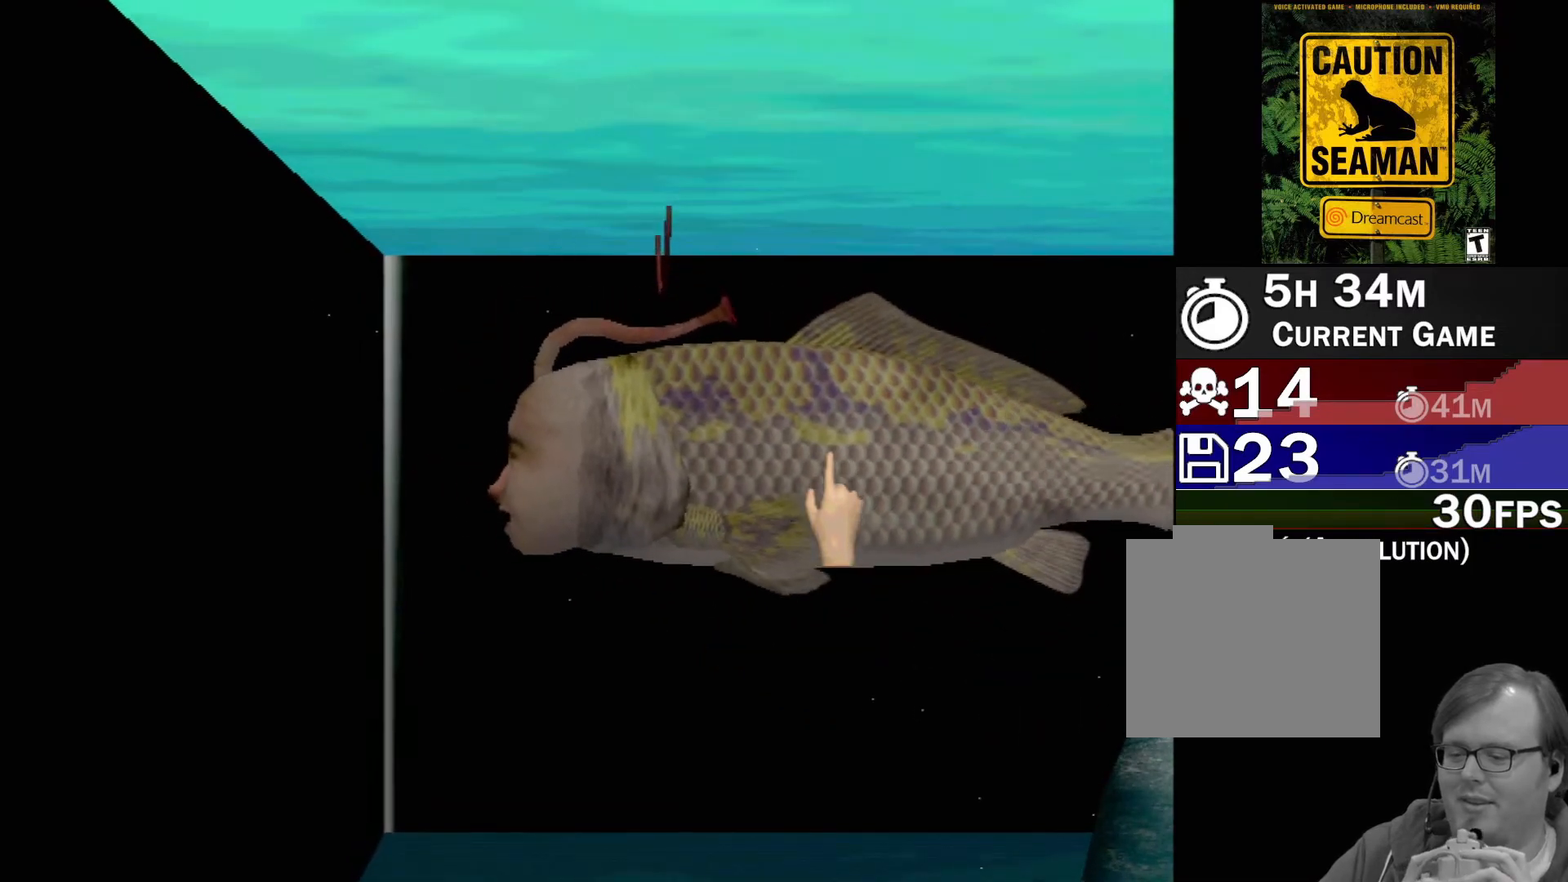
{"buttons": [], "left_stick": "center", "events": []}
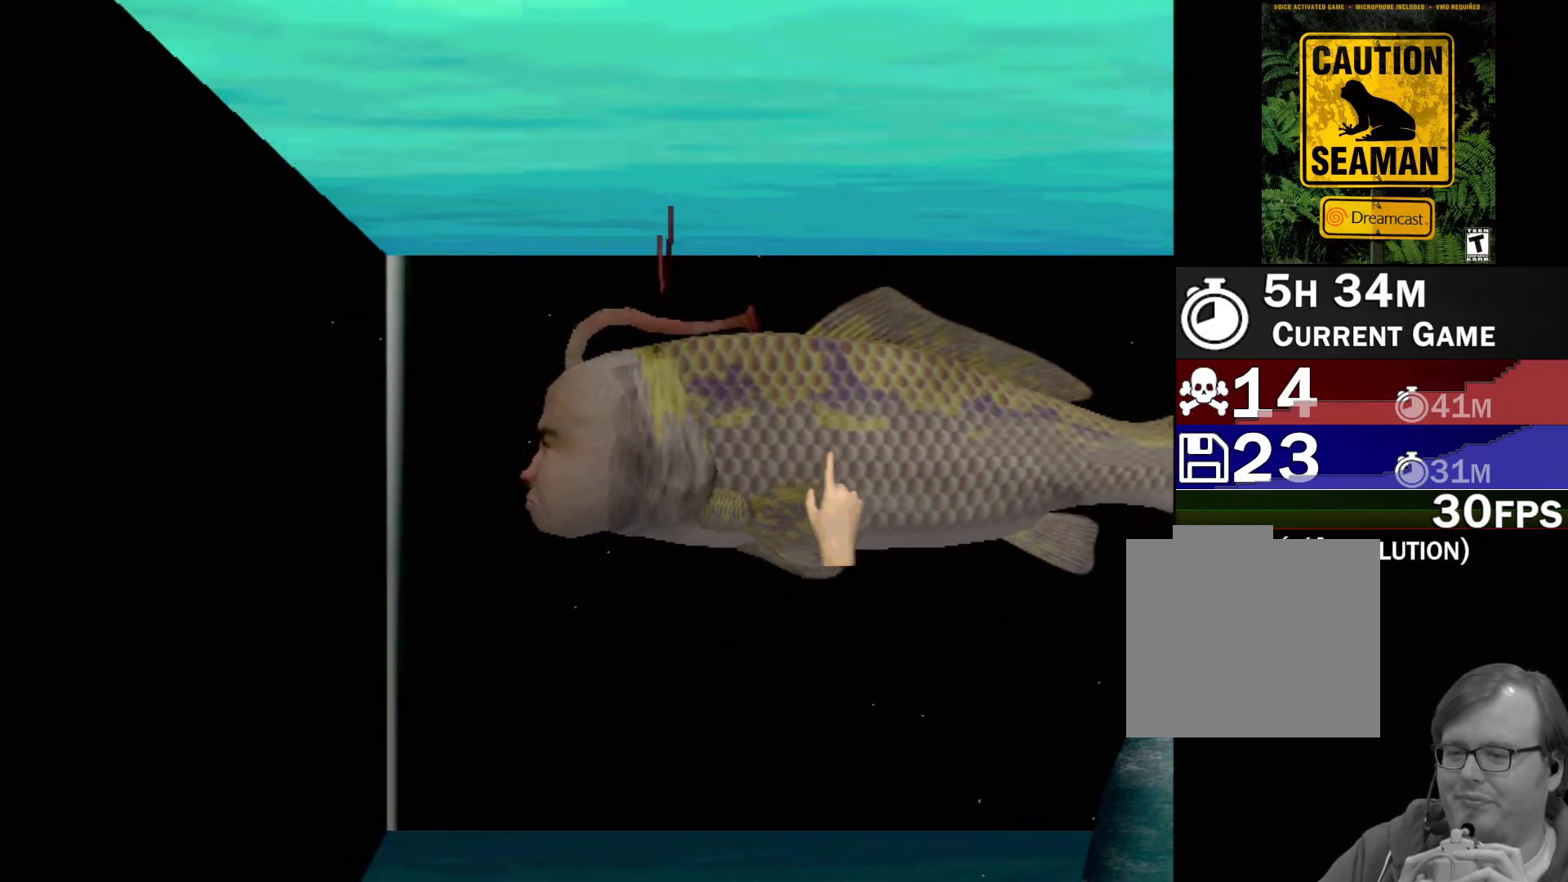
{"buttons": ["A"], "left_stick": "left", "events": [[350, "left_stick", "left"], [367, "A", "down"]]}
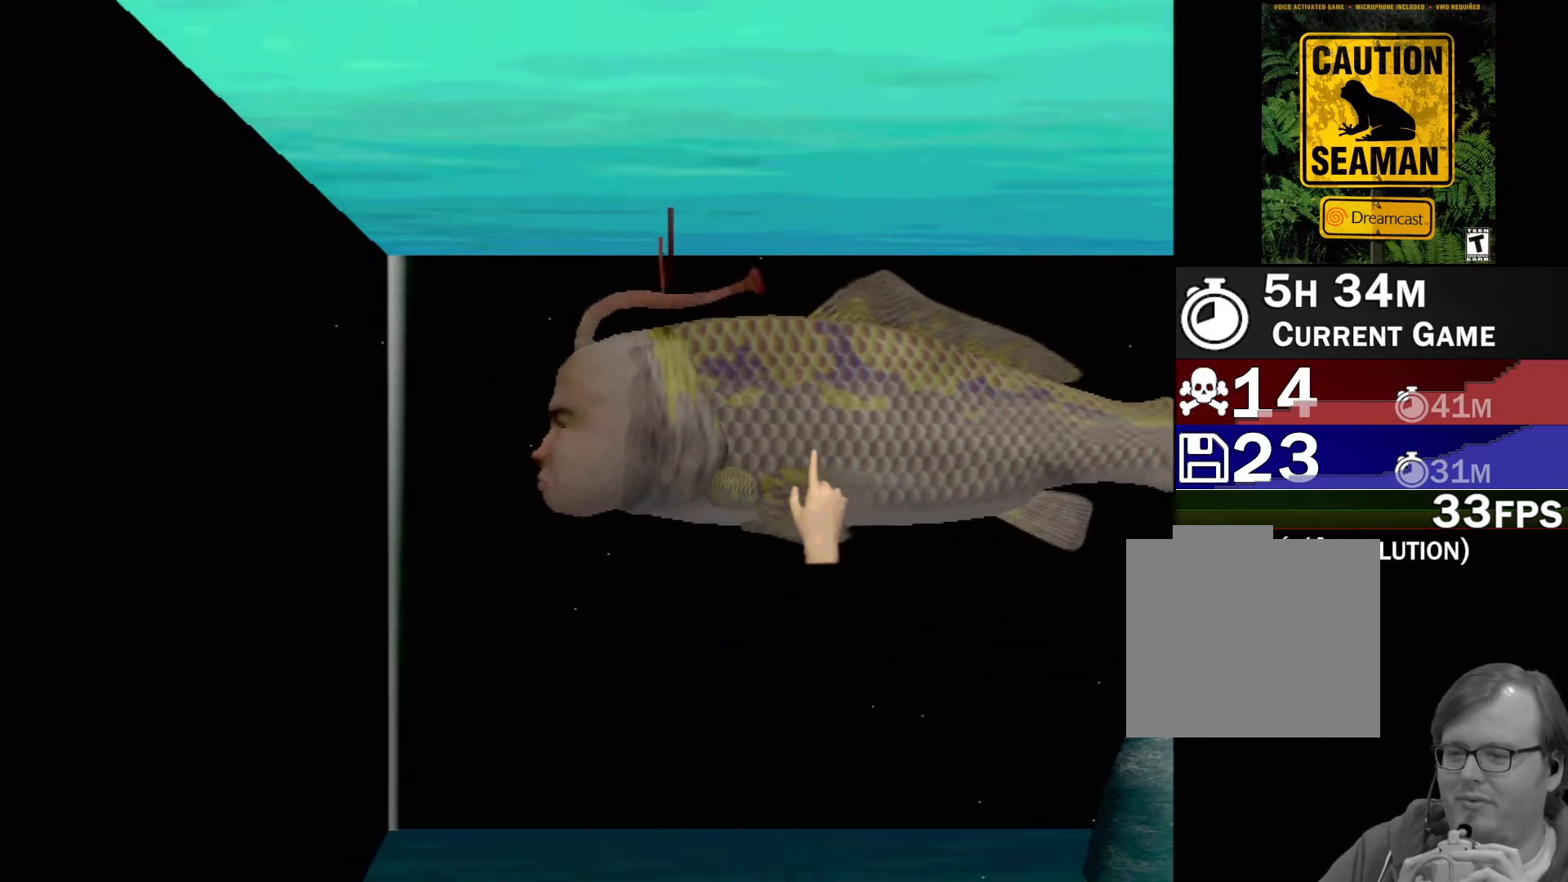
{"buttons": ["A"], "left_stick": "center", "events": [[33, "left_stick", "center"]]}
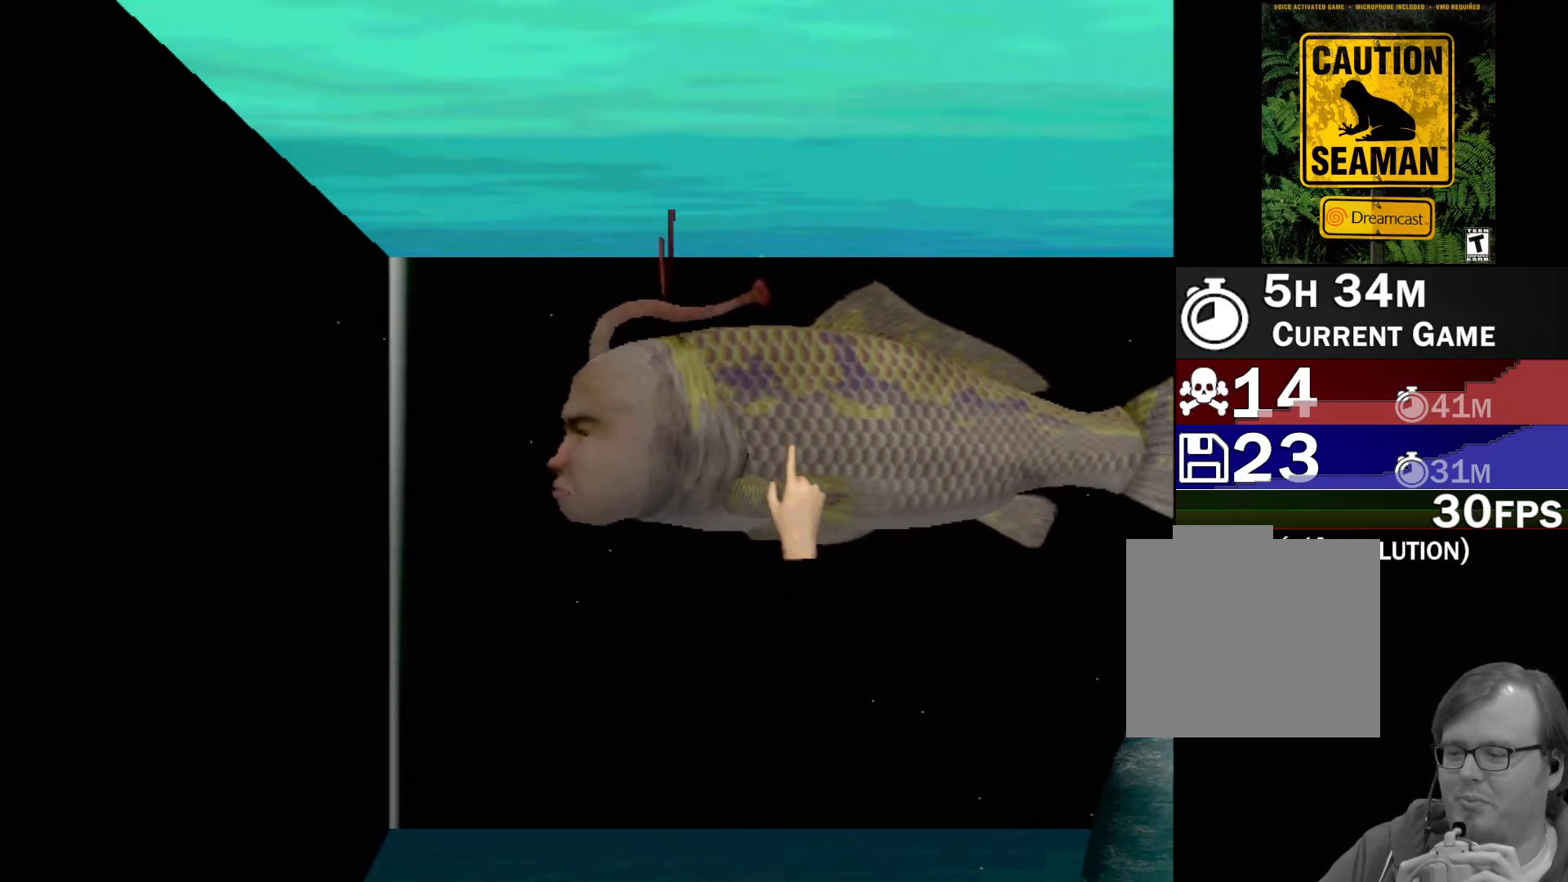
{"buttons": ["A"], "left_stick": "center", "events": []}
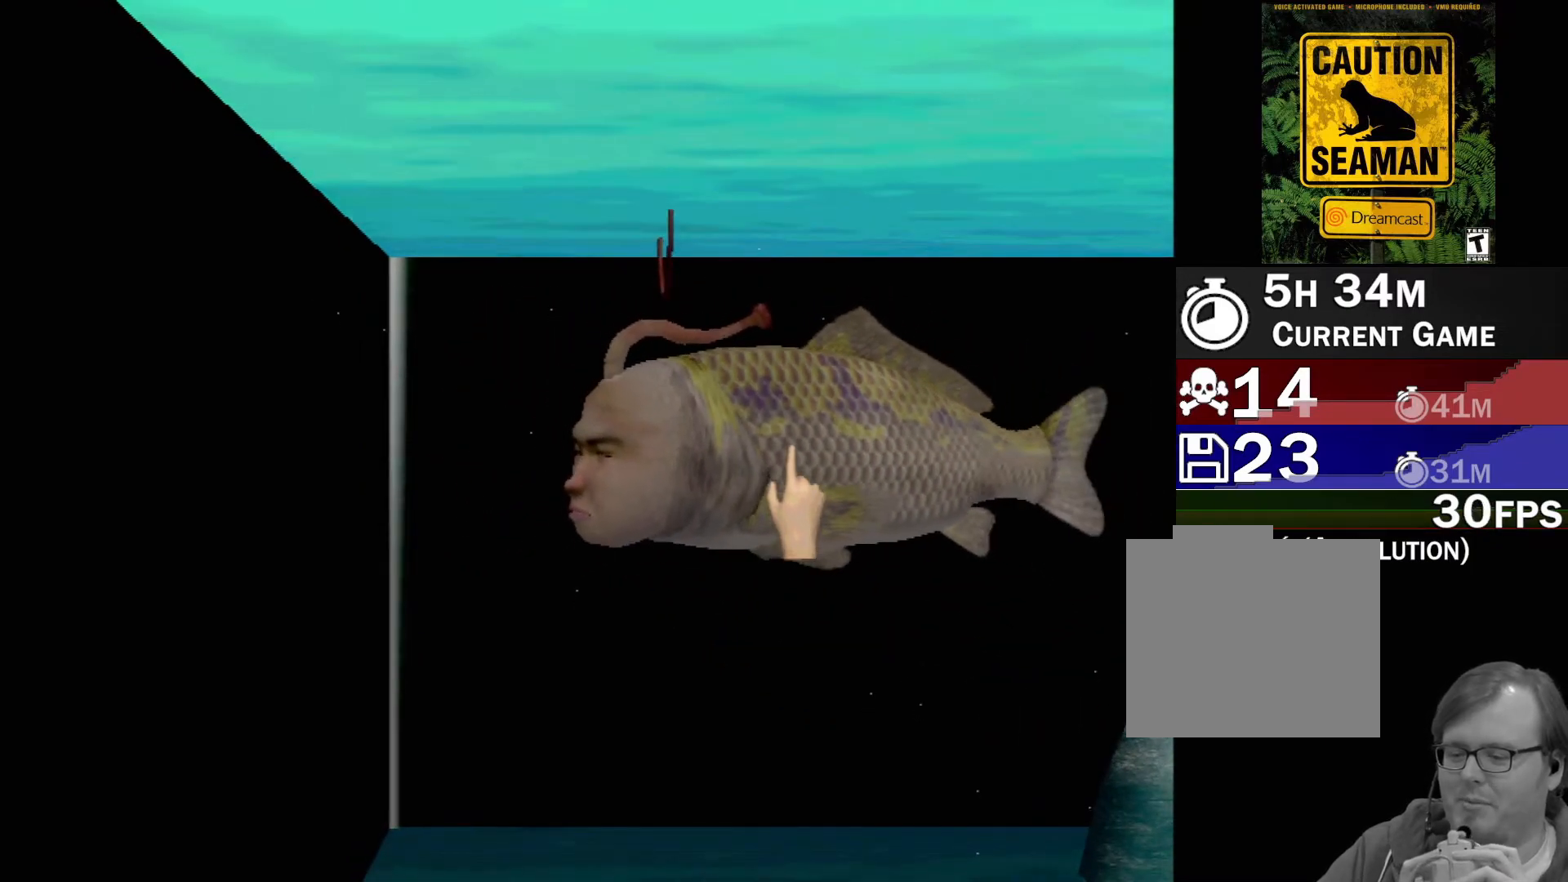
{"buttons": ["A"], "left_stick": "center", "events": []}
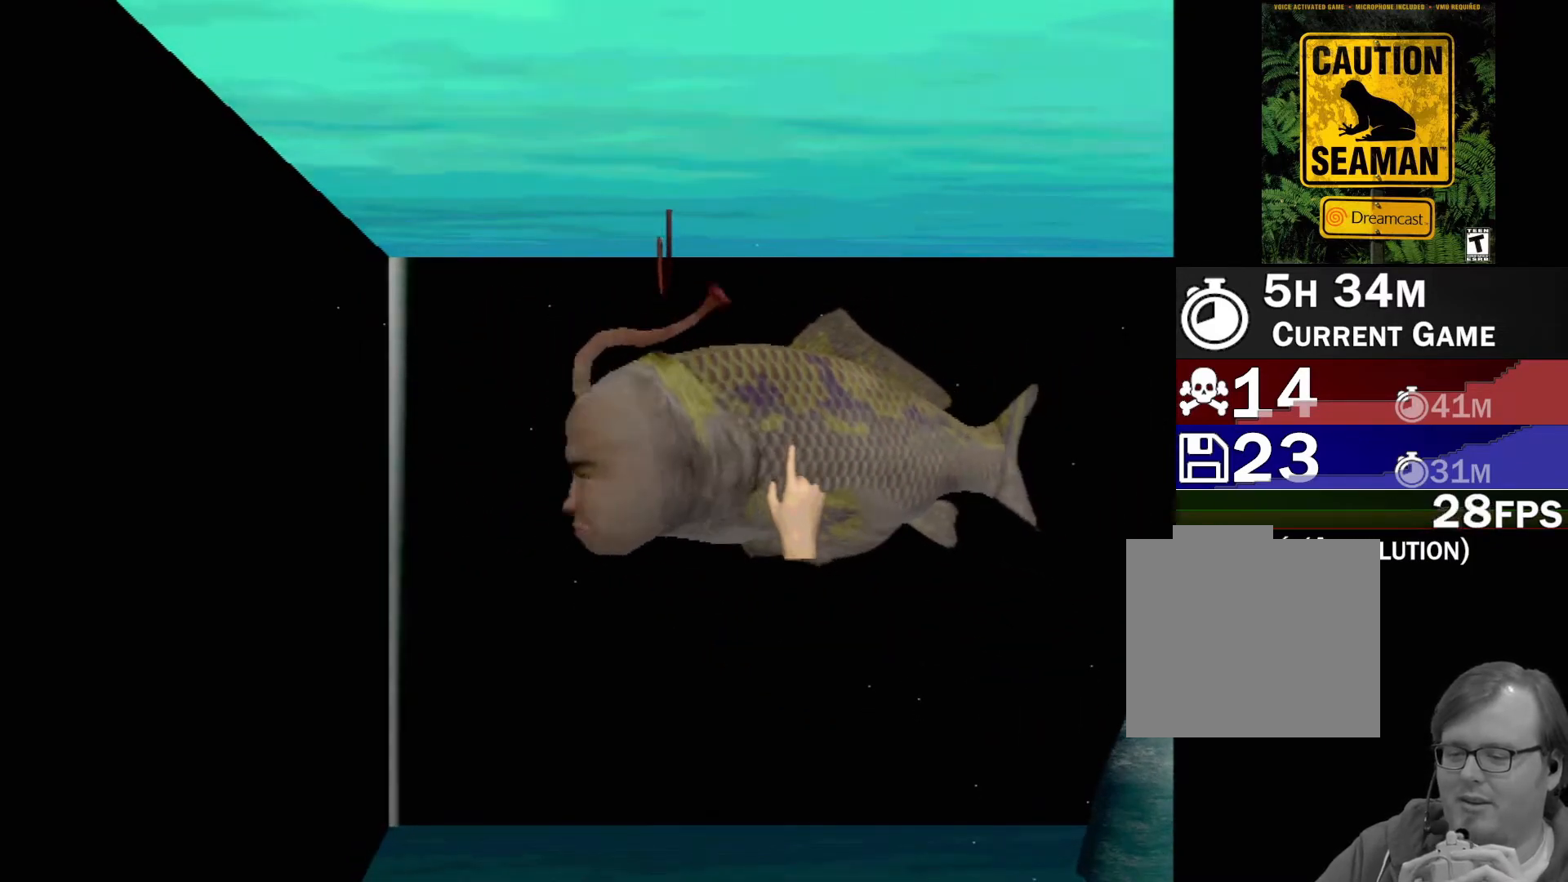
{"buttons": [], "left_stick": "center", "events": [[150, "A", "up"]]}
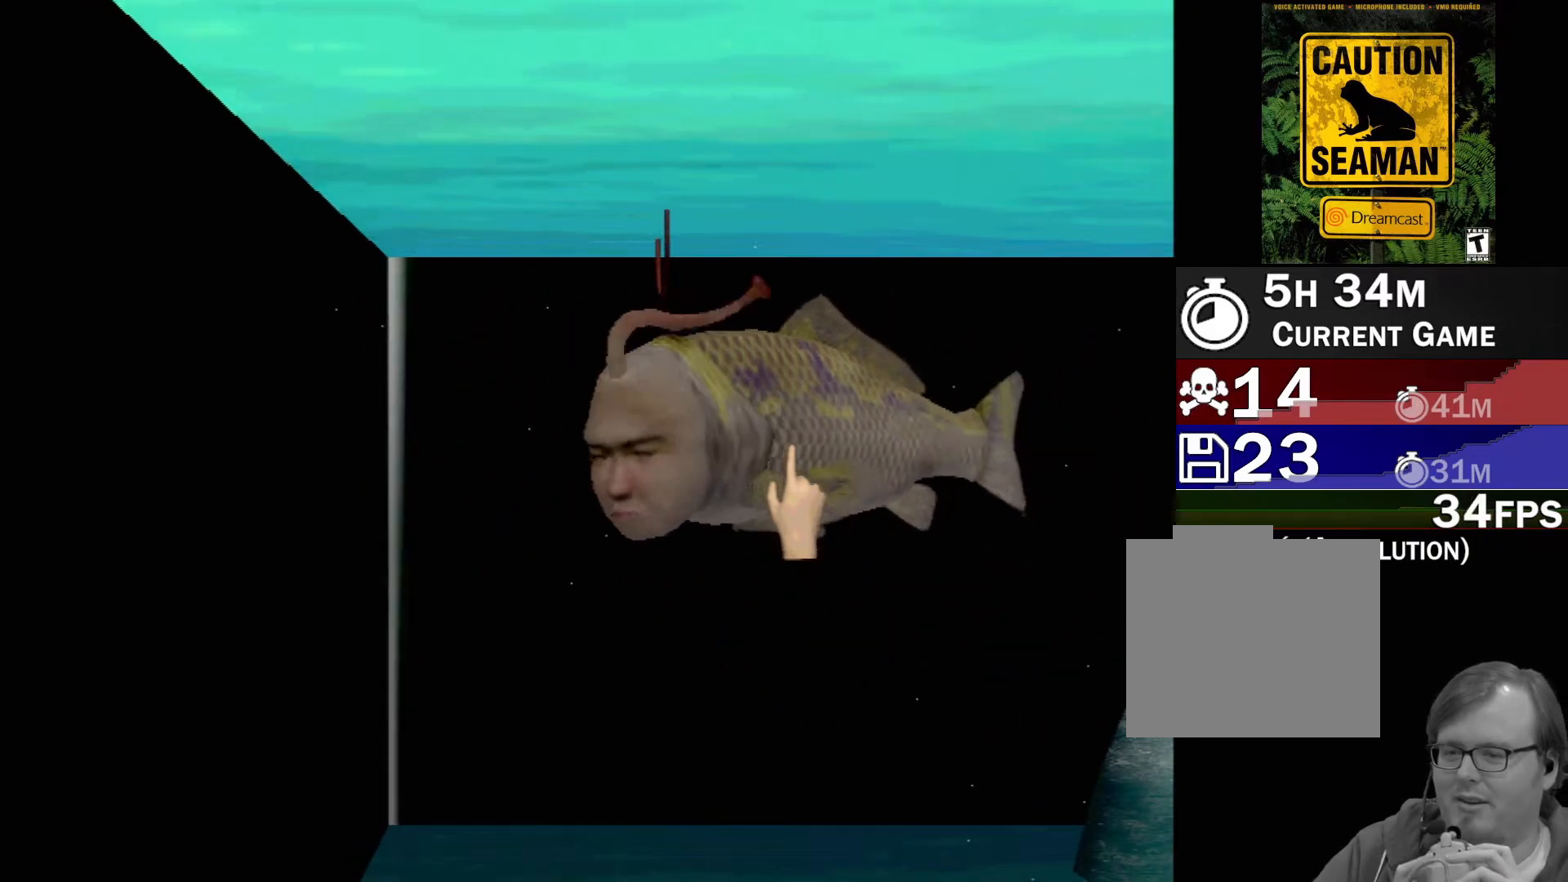
{"buttons": [], "left_stick": "center", "events": []}
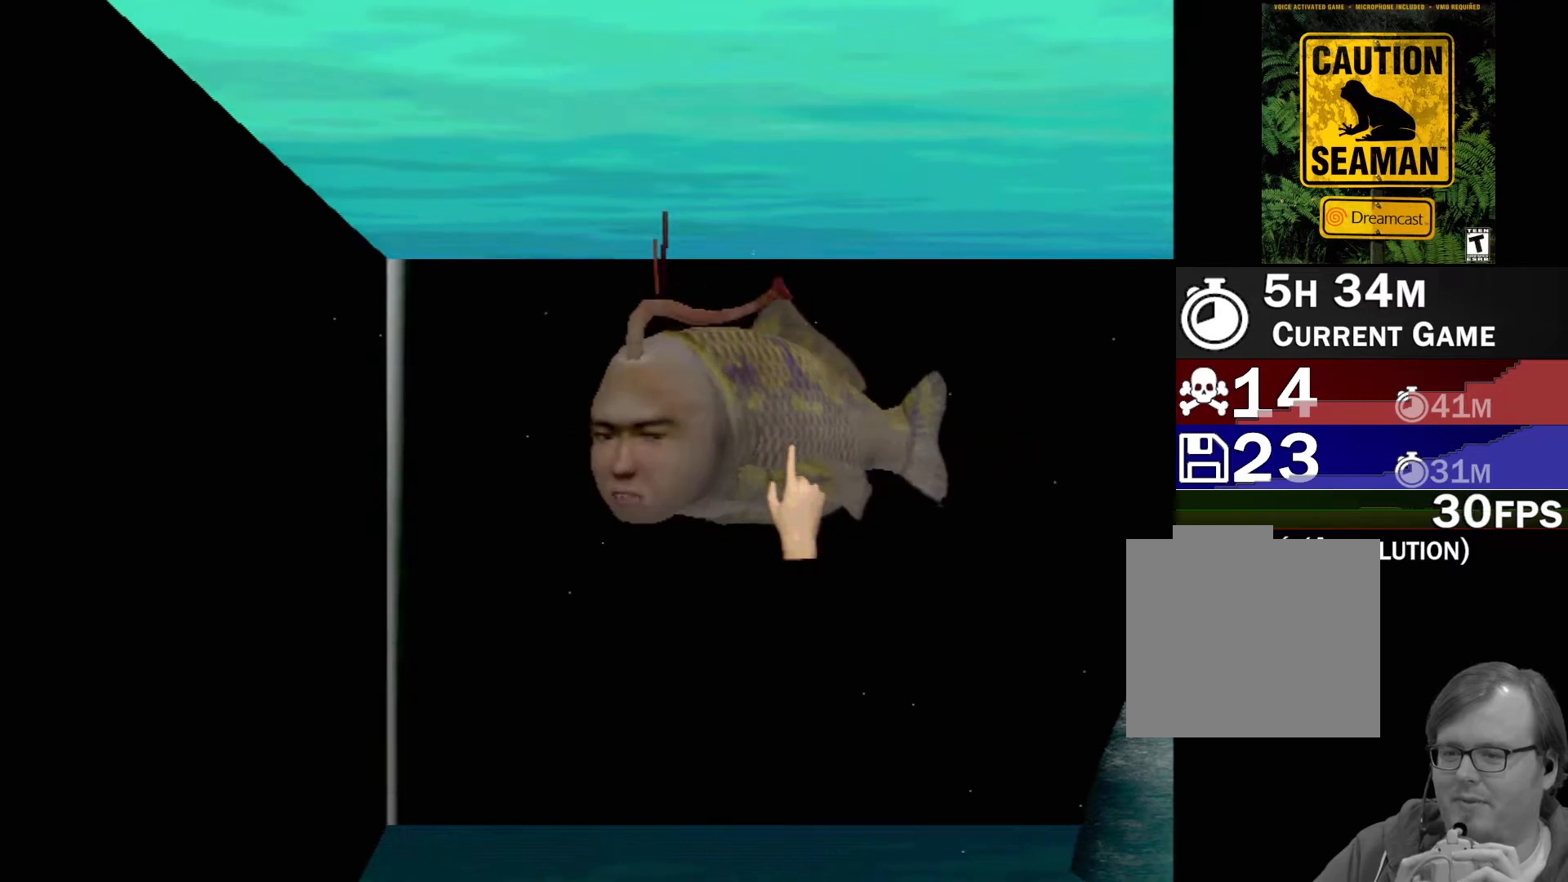
{"buttons": [], "left_stick": "center", "events": []}
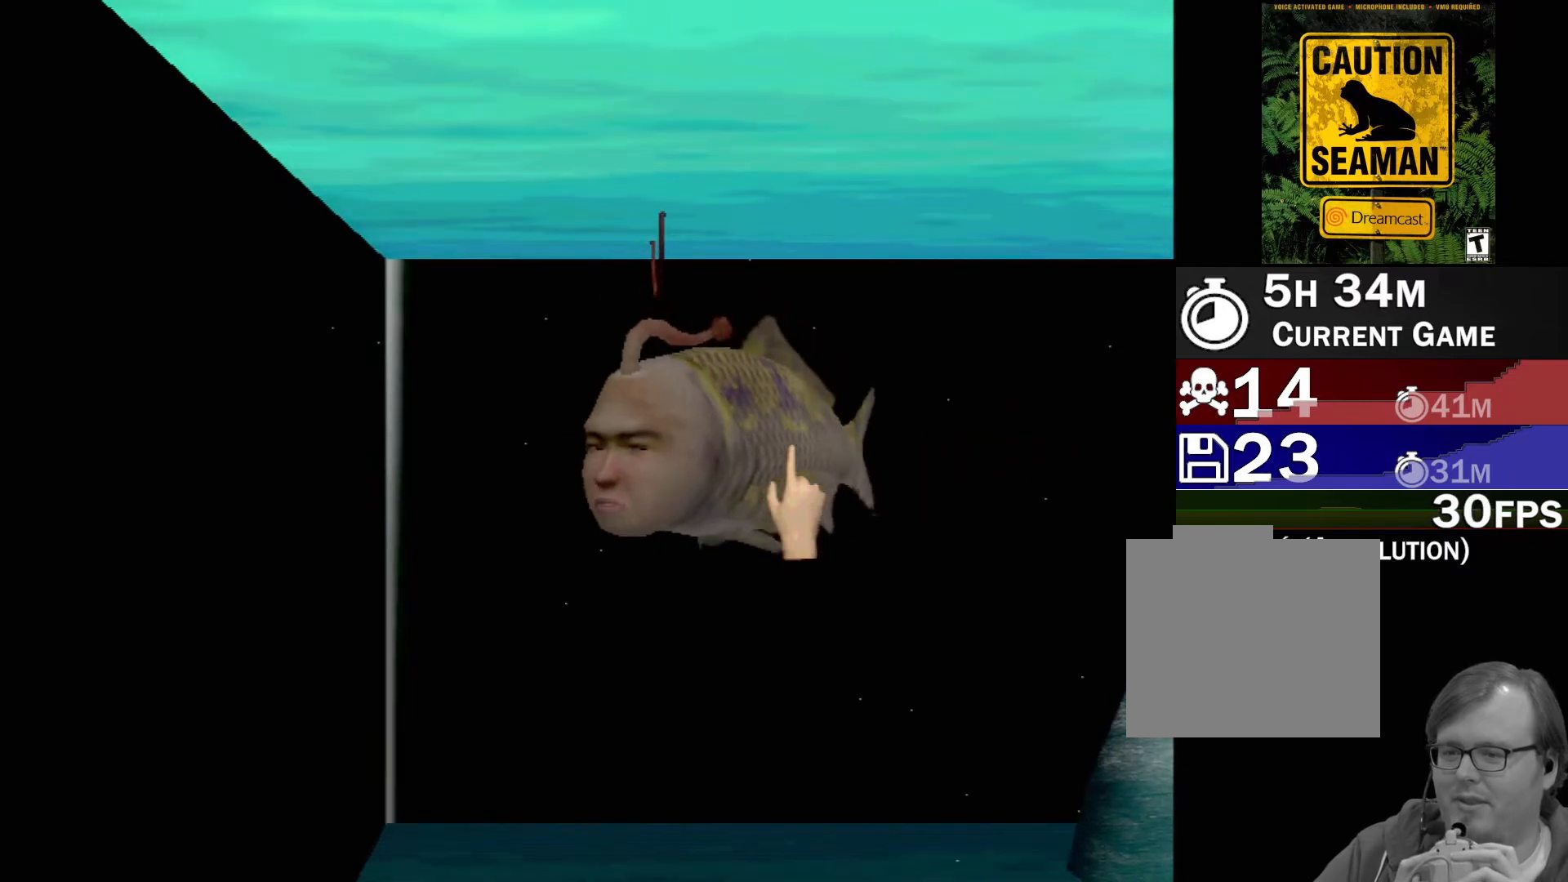
{"buttons": [], "left_stick": "center", "events": [[350, "B", "down"], [483, "B", "up"]]}
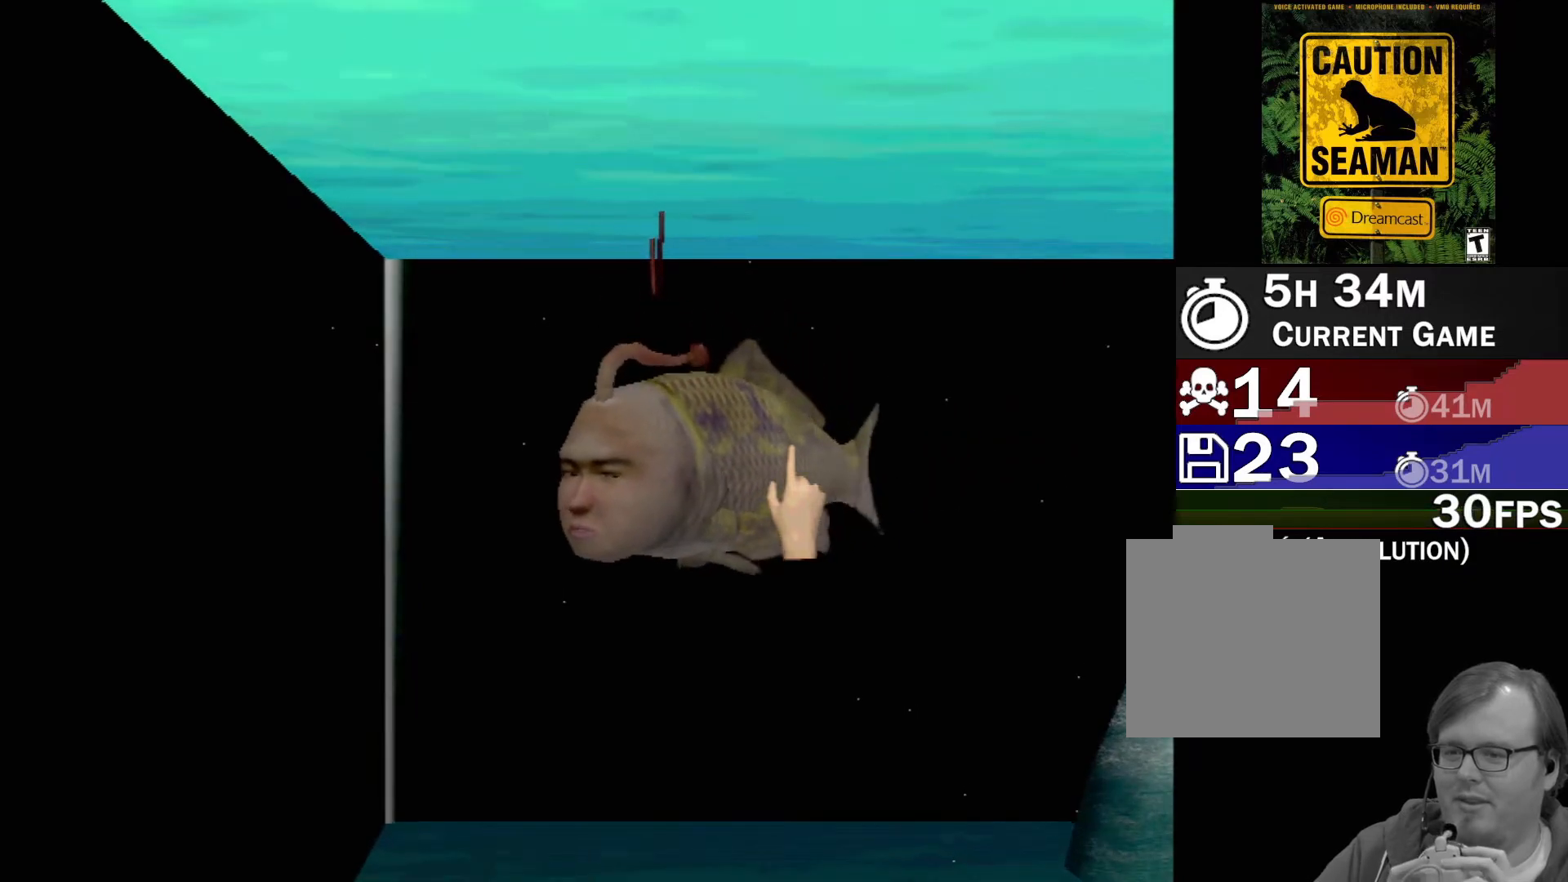
{"buttons": [], "left_stick": "down", "events": [[233, "Y", "down"], [350, "Y", "up"], [467, "left_stick", "down"]]}
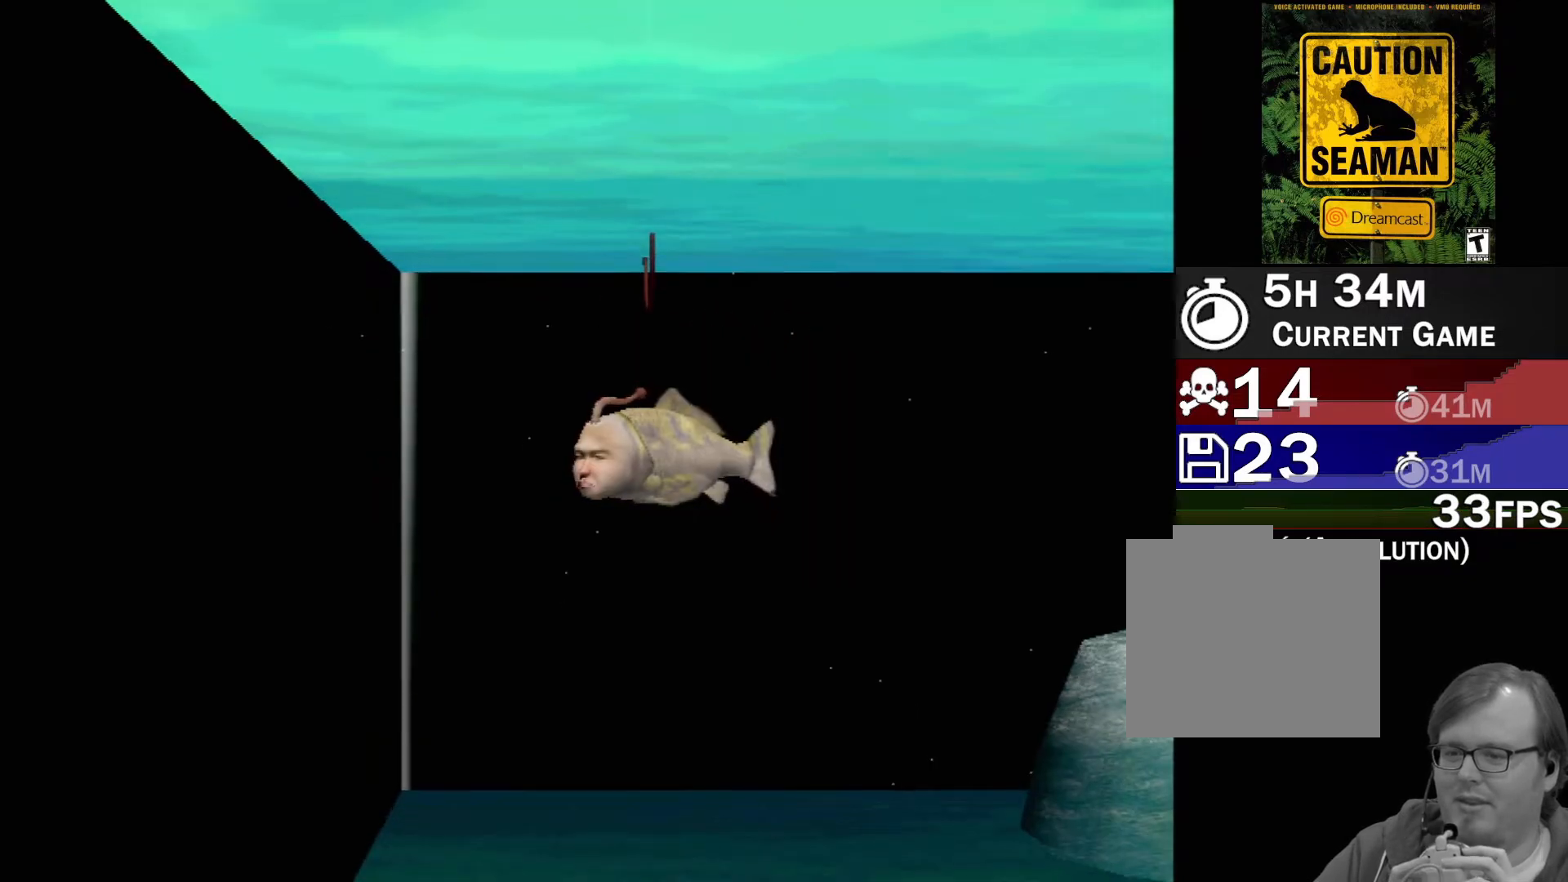
{"buttons": ["B"], "left_stick": "down", "events": [[433, "B", "down"]]}
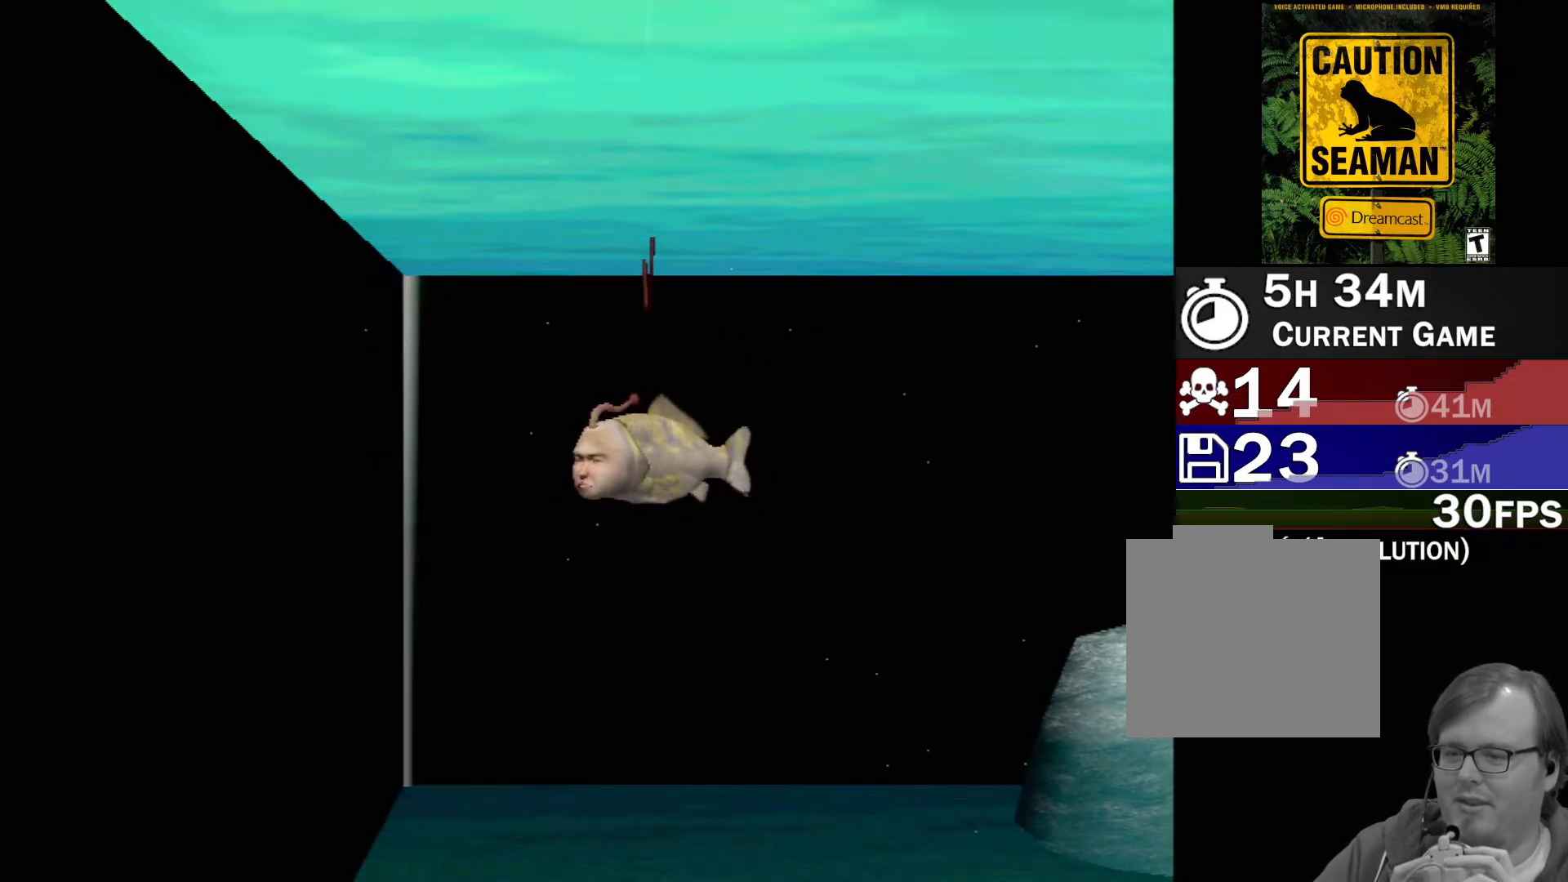
{"buttons": ["B"], "left_stick": "down", "events": []}
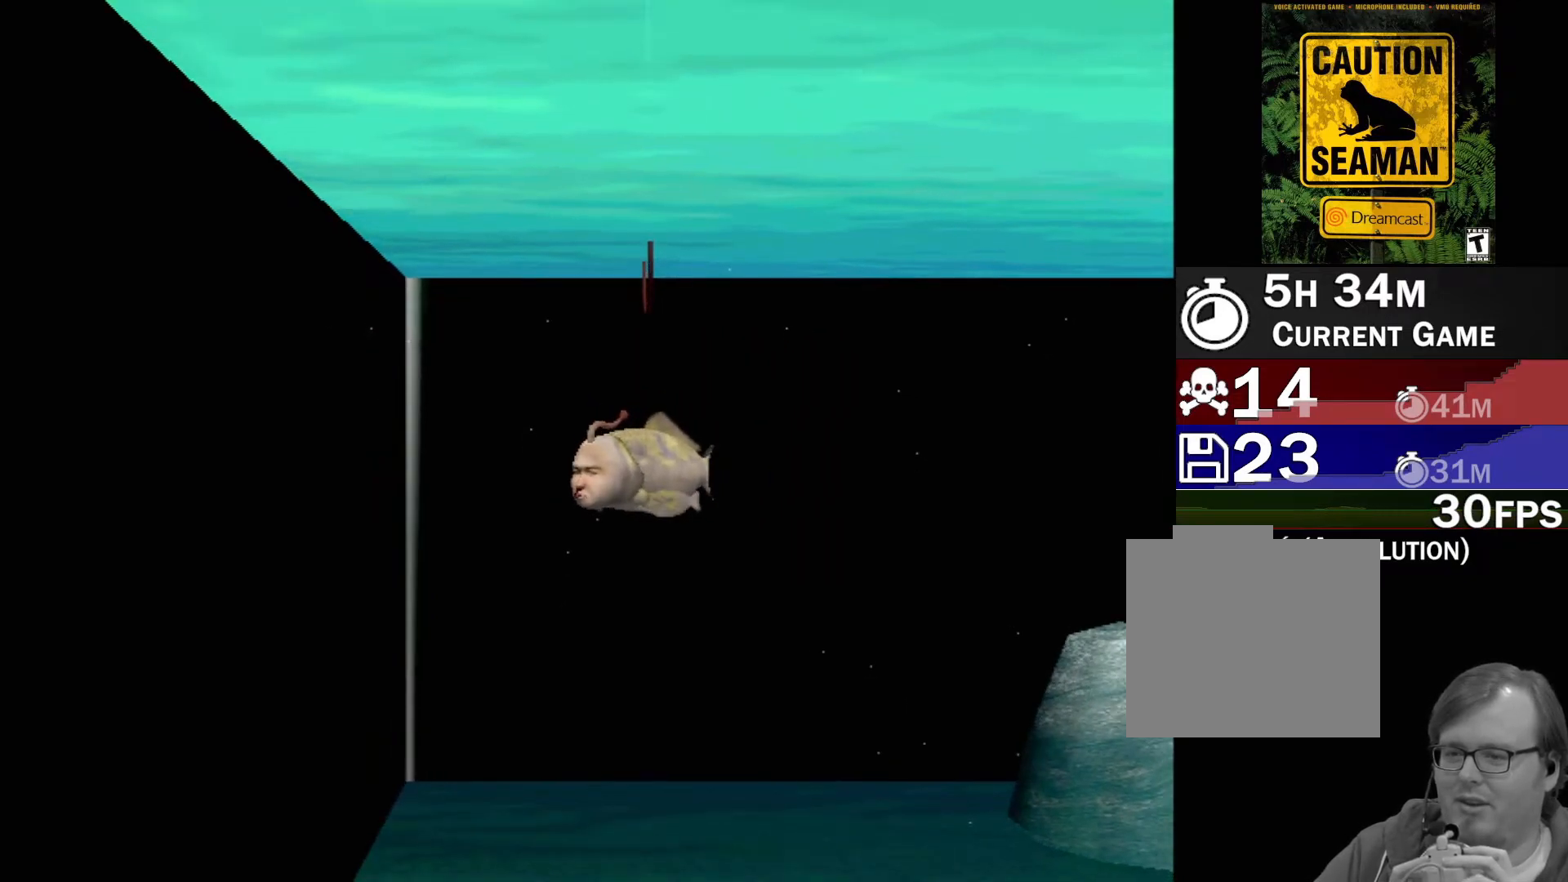
{"buttons": [], "left_stick": "down-right", "events": [[433, "B", "up"], [450, "left_stick", "down-right"]]}
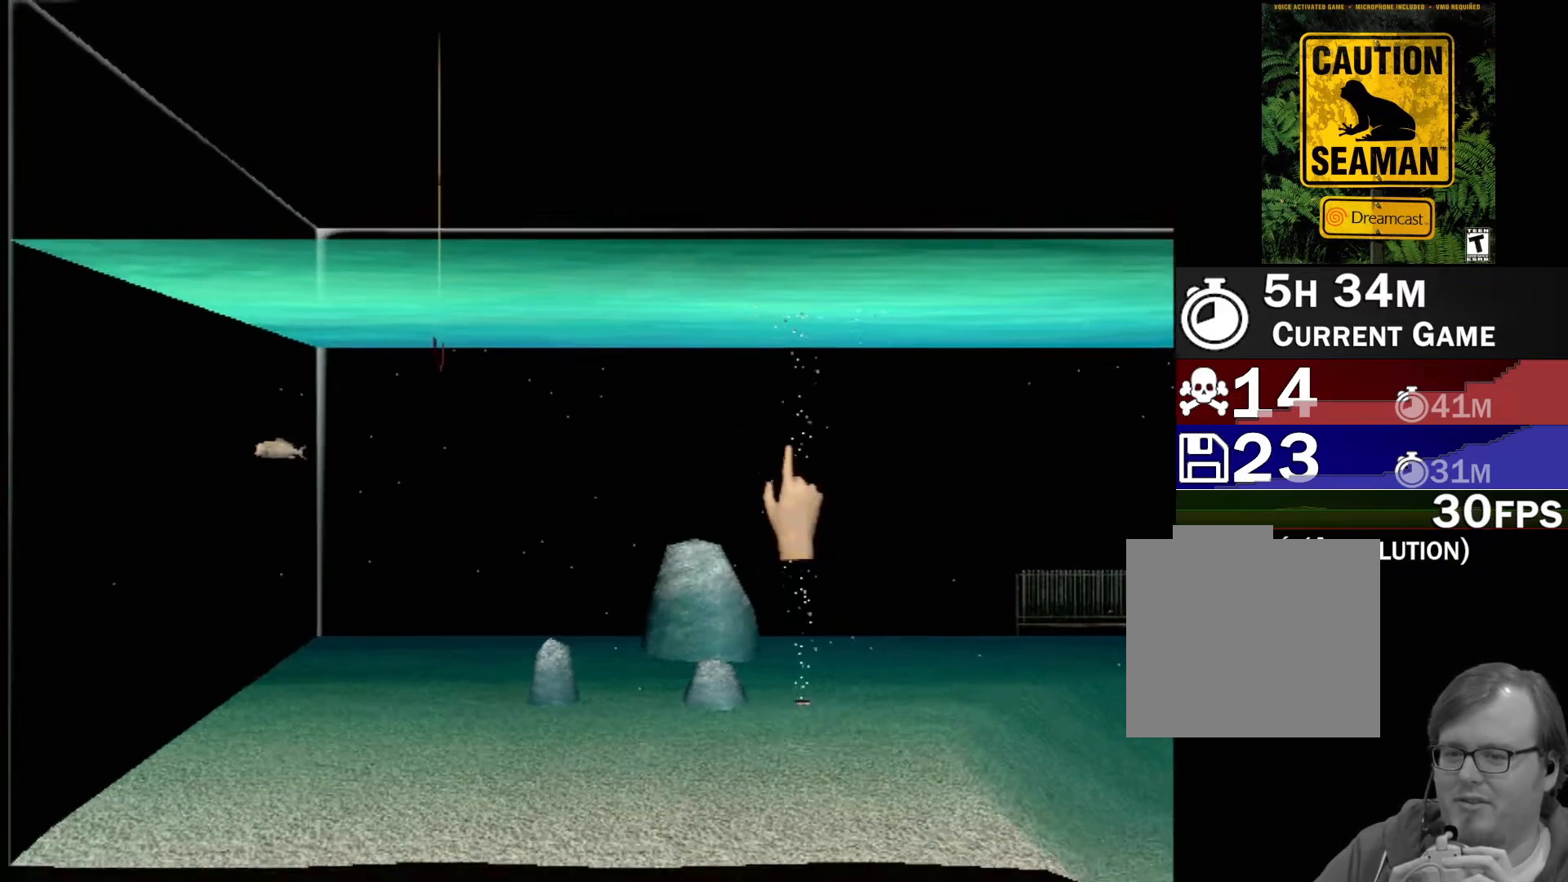
{"buttons": ["B"], "left_stick": "down", "events": [[83, "left_stick", "center"], [217, "B", "down"], [283, "left_stick", "down"]]}
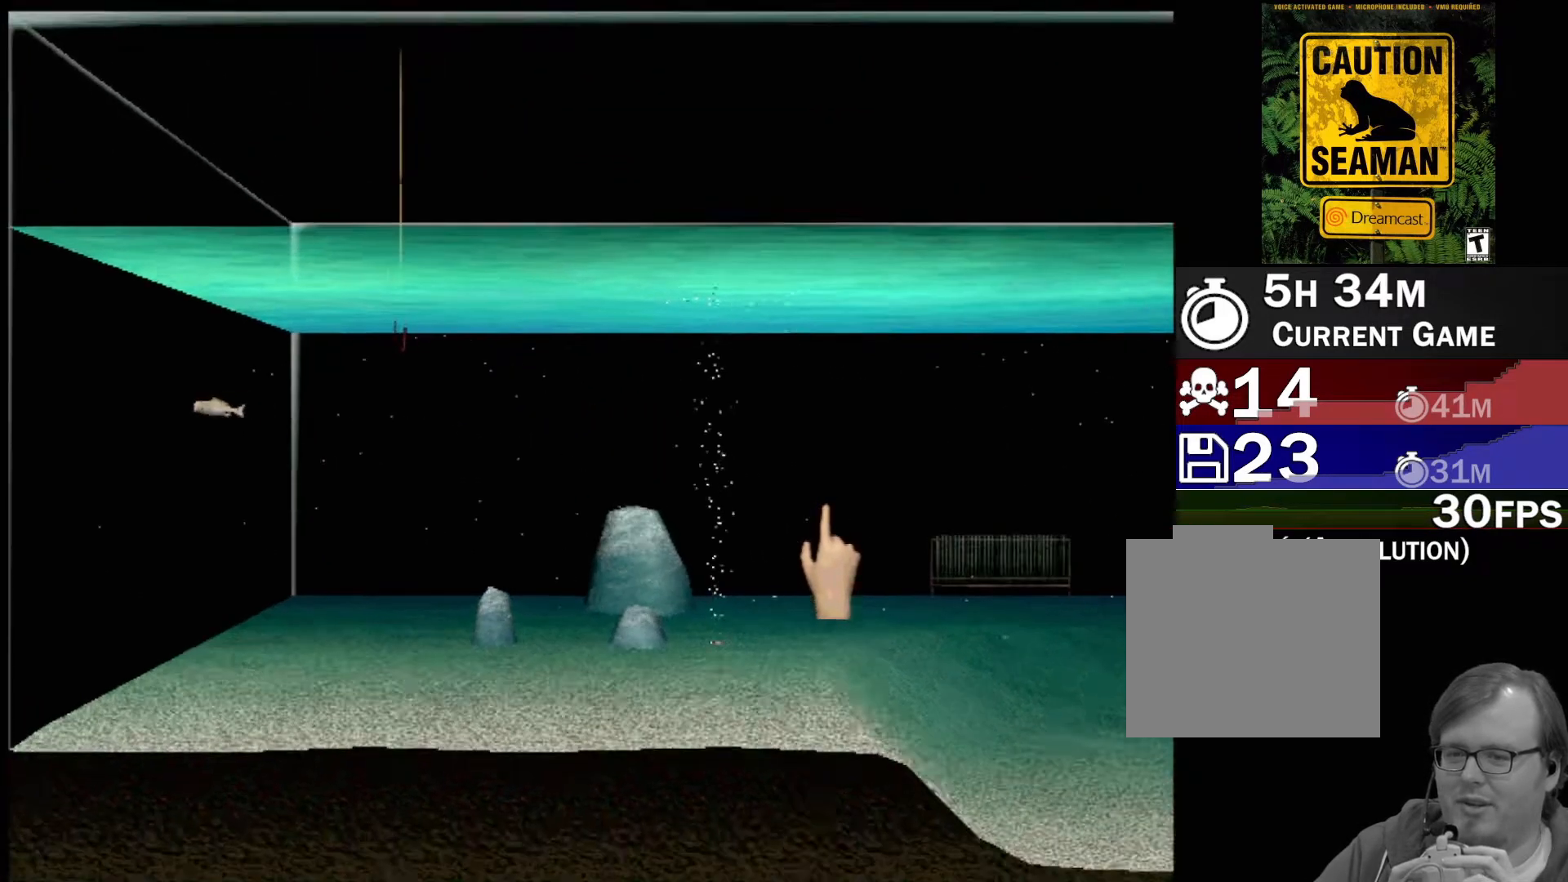
{"buttons": [], "left_stick": "center", "events": [[433, "B", "up"], [433, "left_stick", "center"]]}
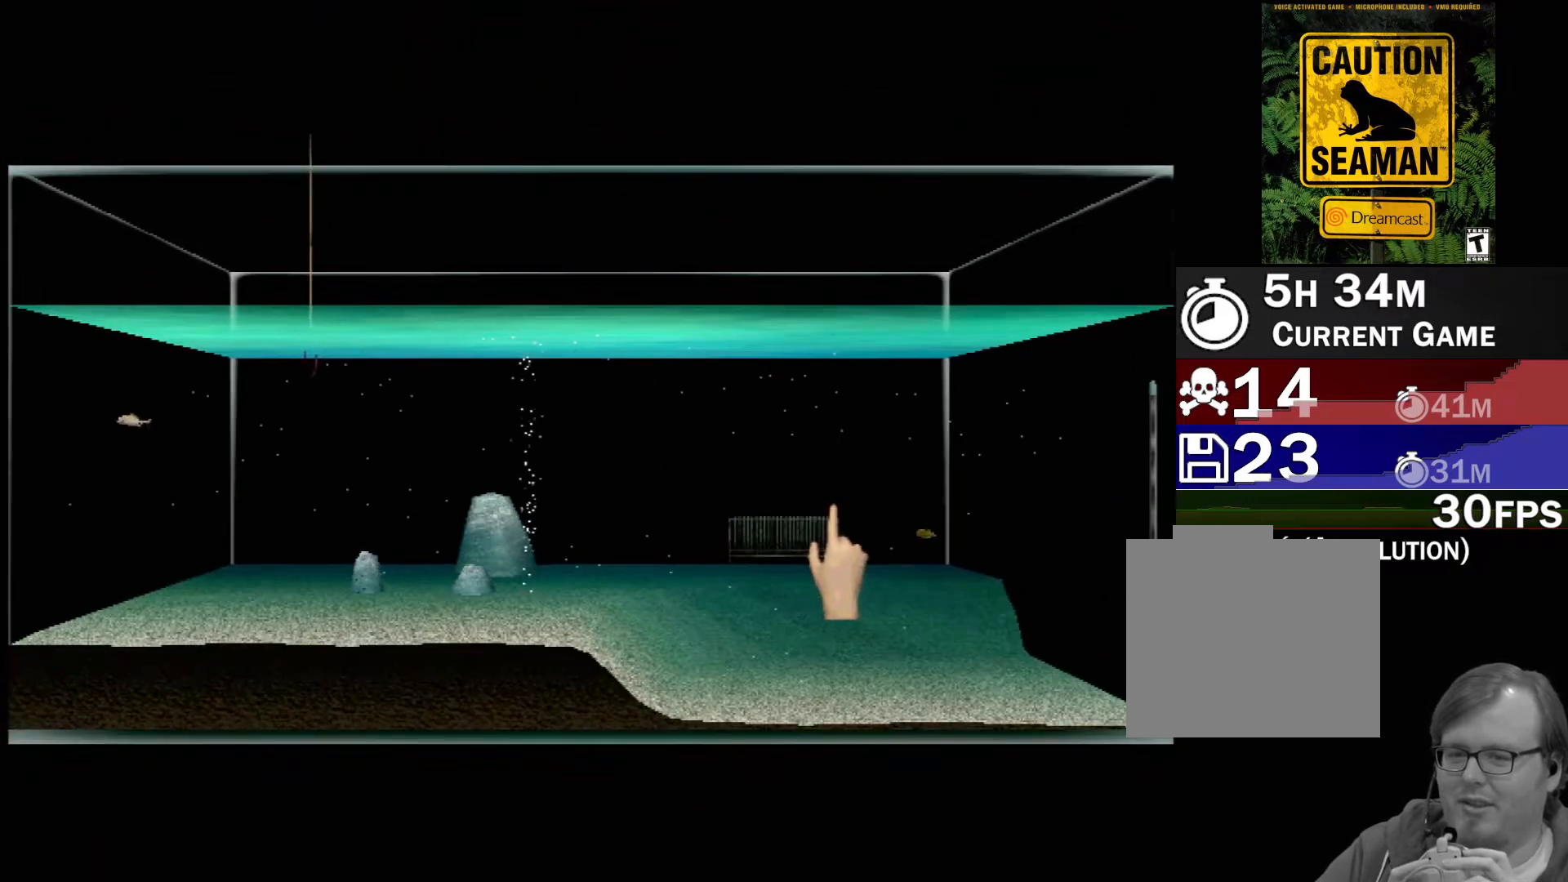
{"buttons": [], "left_stick": "right", "events": [[367, "left_stick", "right"]]}
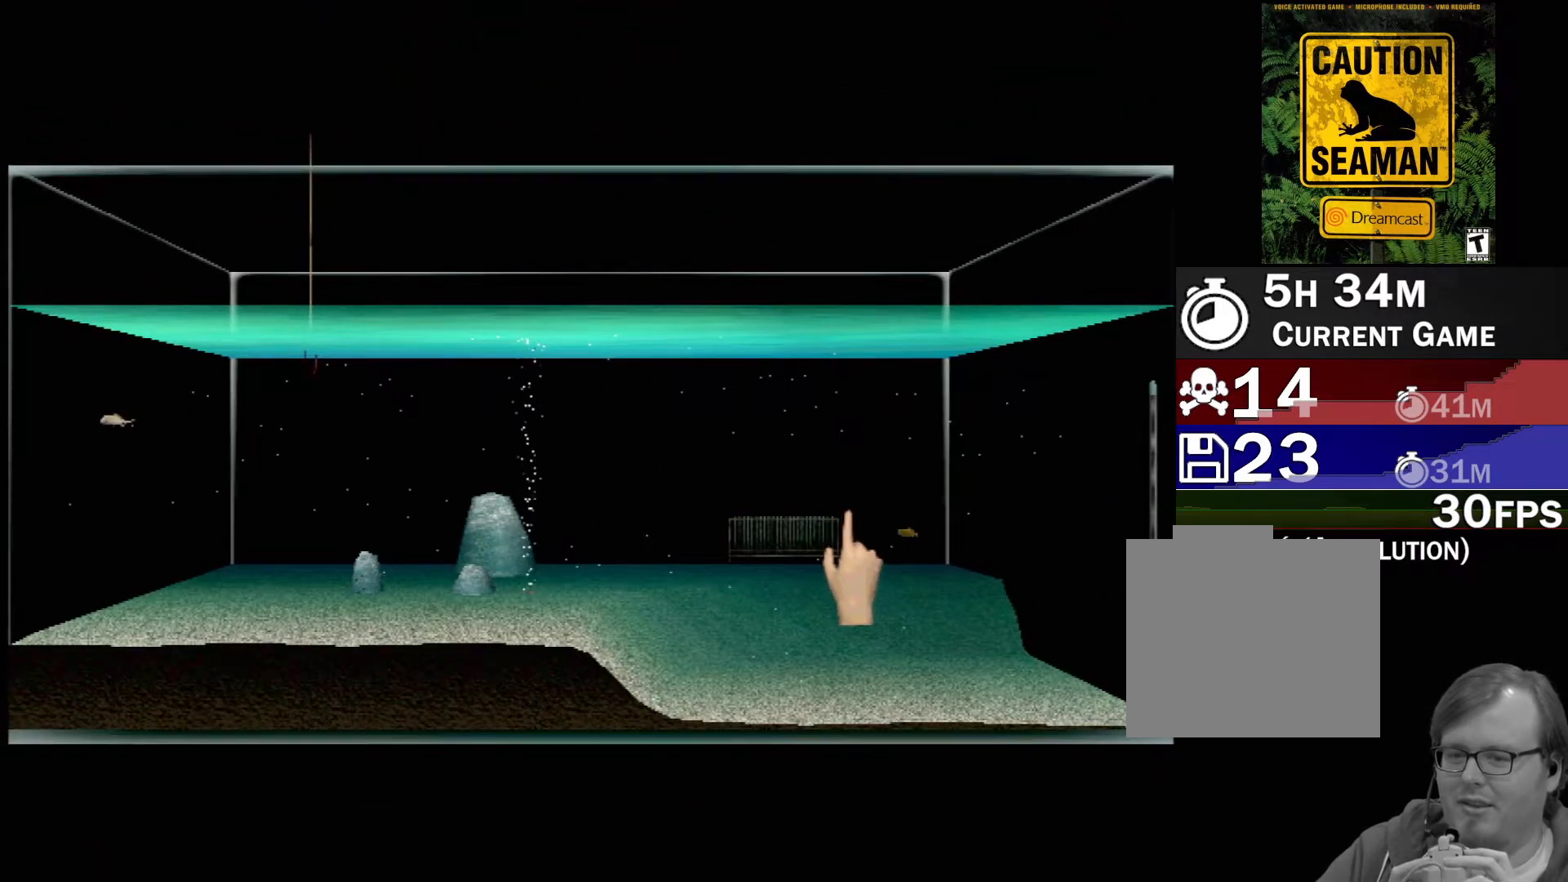
{"buttons": [], "left_stick": "center", "events": [[67, "Y", "down"], [67, "left_stick", "center"], [217, "Y", "up"]]}
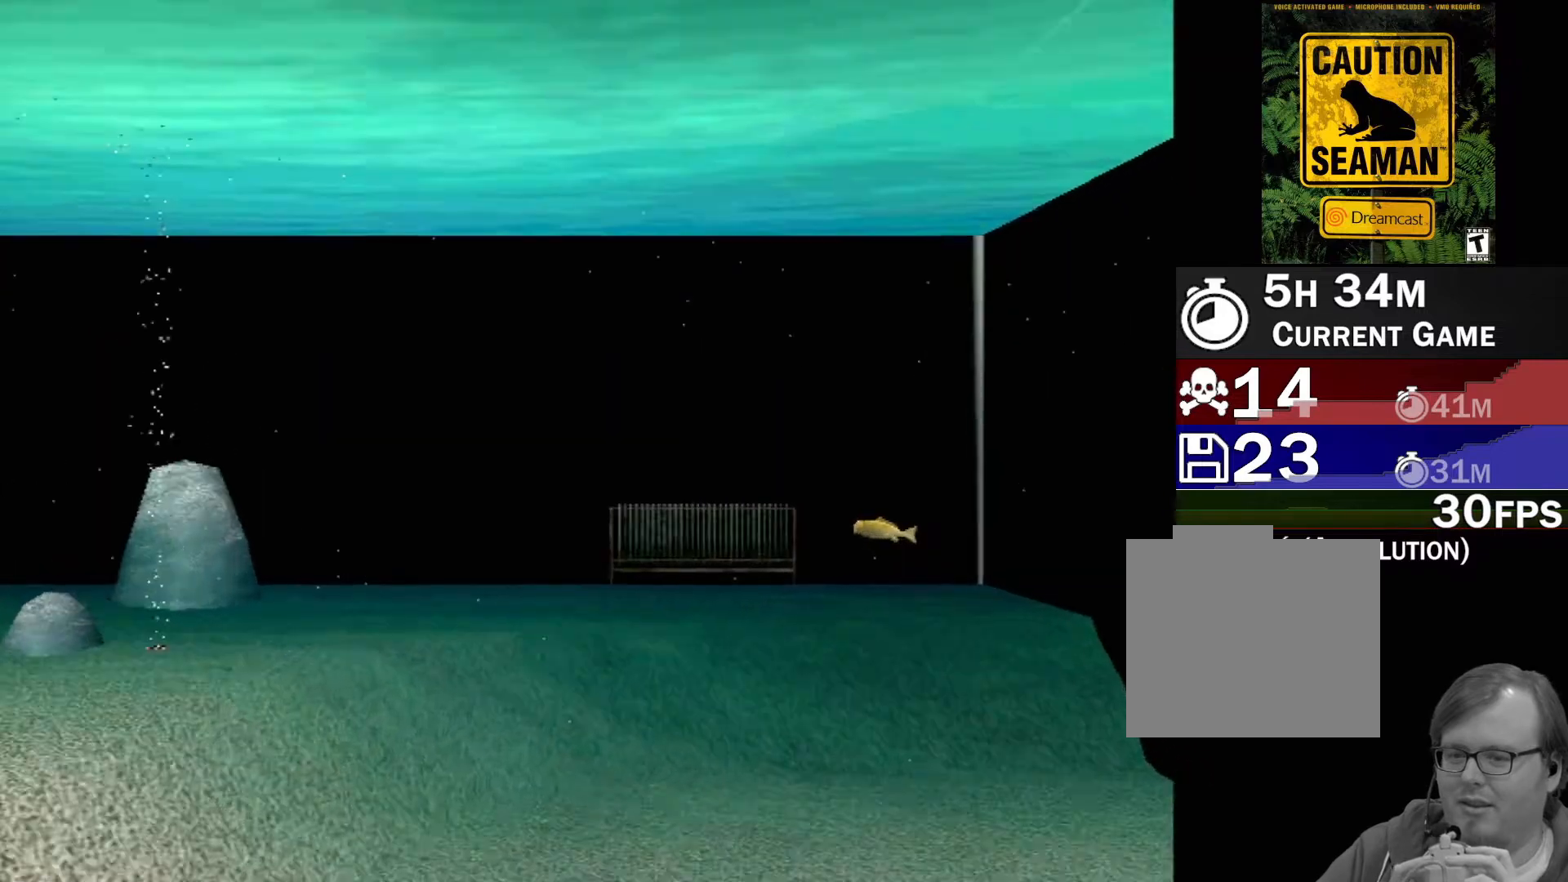
{"buttons": [], "left_stick": "center", "events": []}
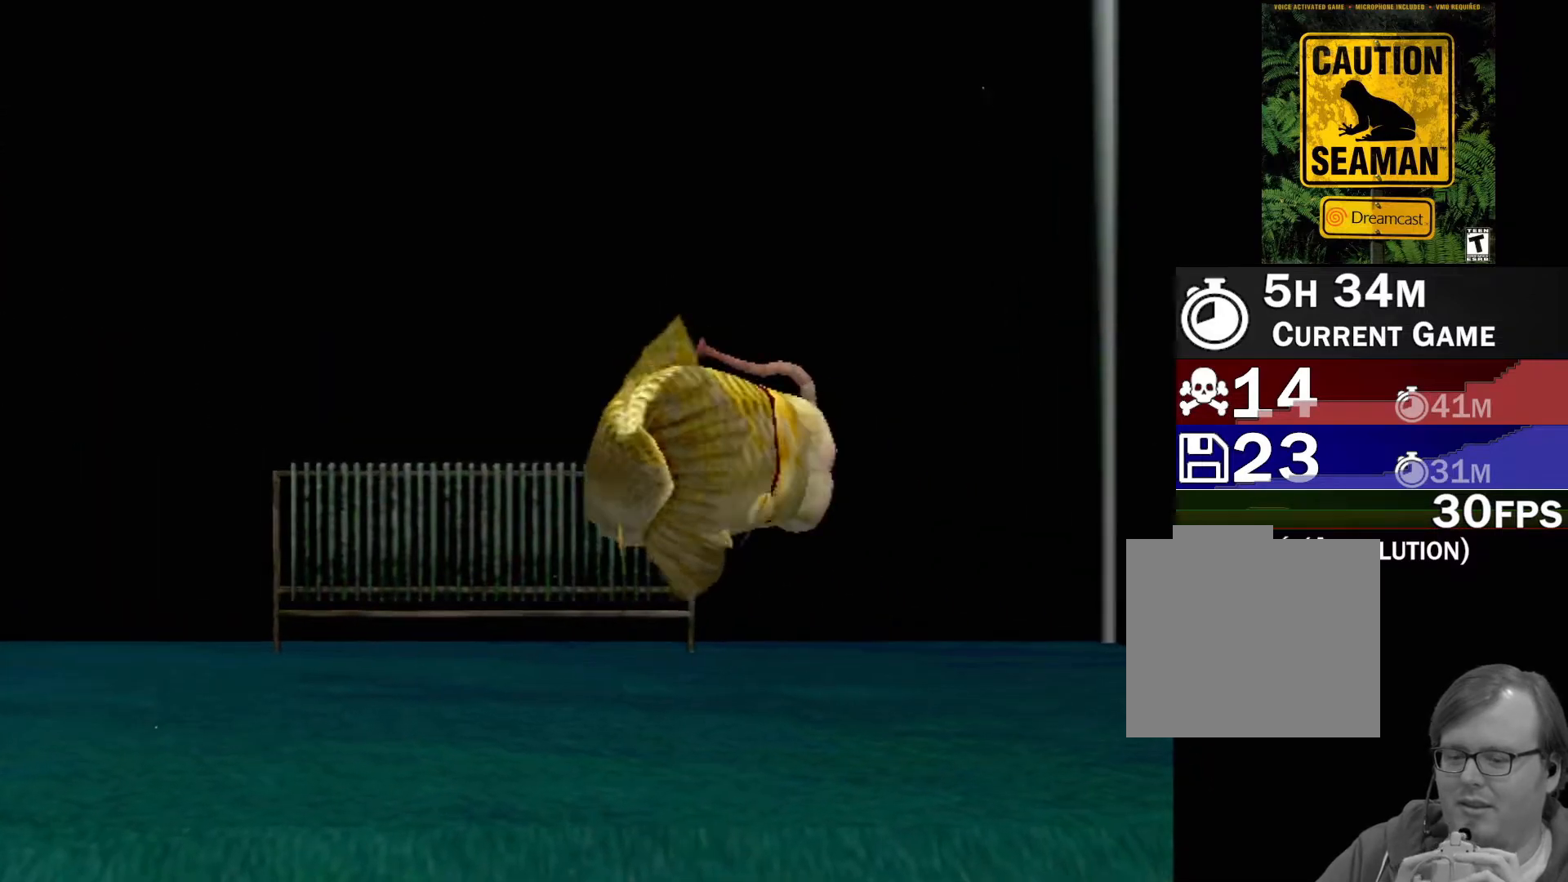
{"buttons": ["A"], "left_stick": "center", "events": [[383, "A", "down"]]}
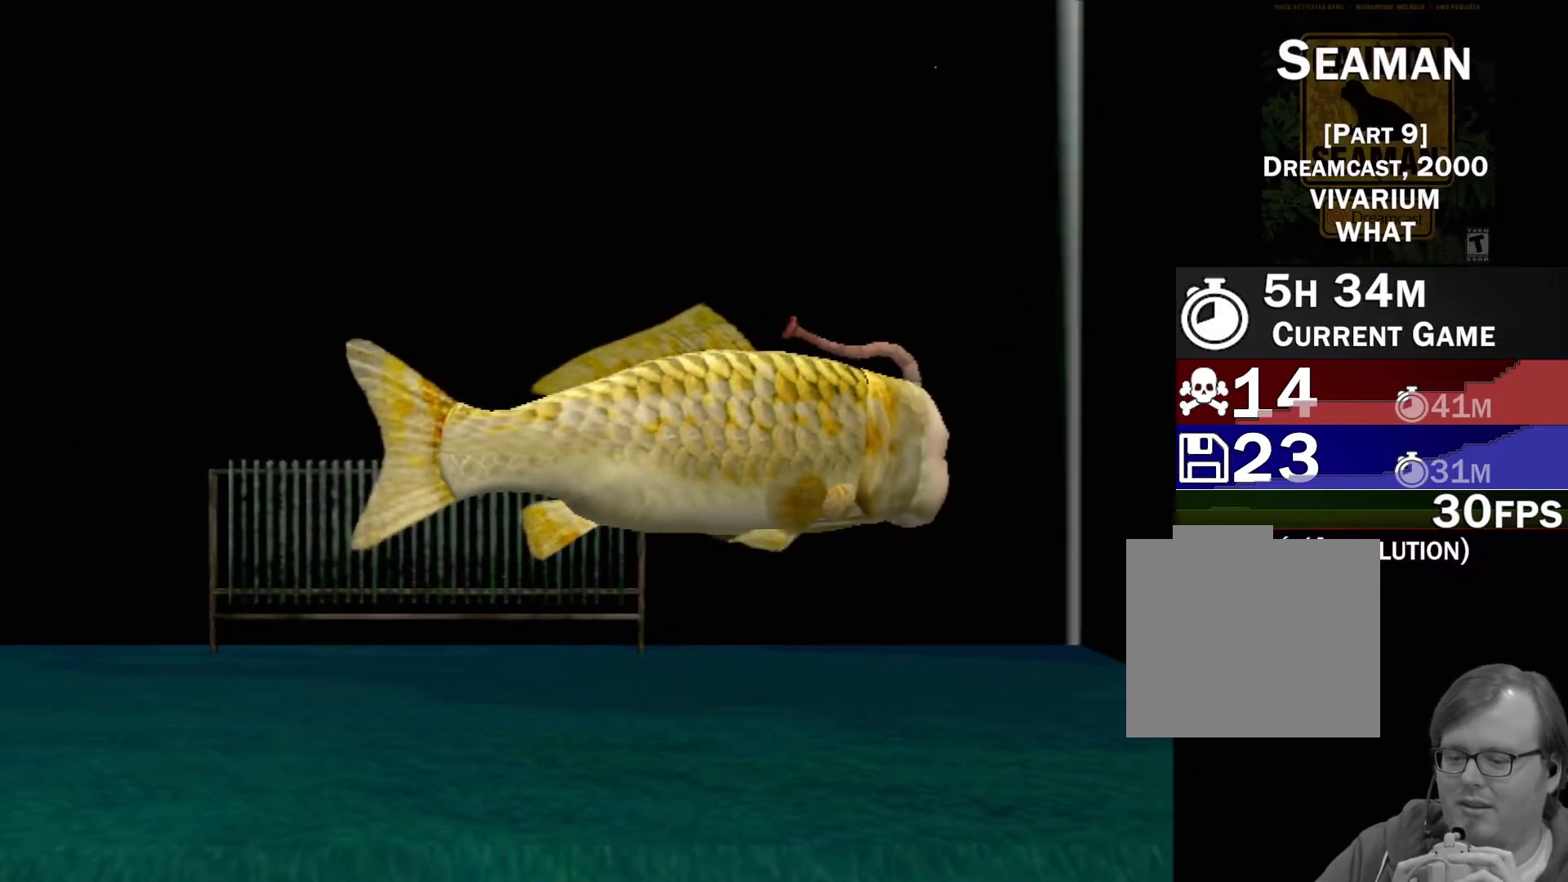
{"buttons": ["A"], "left_stick": "center", "events": []}
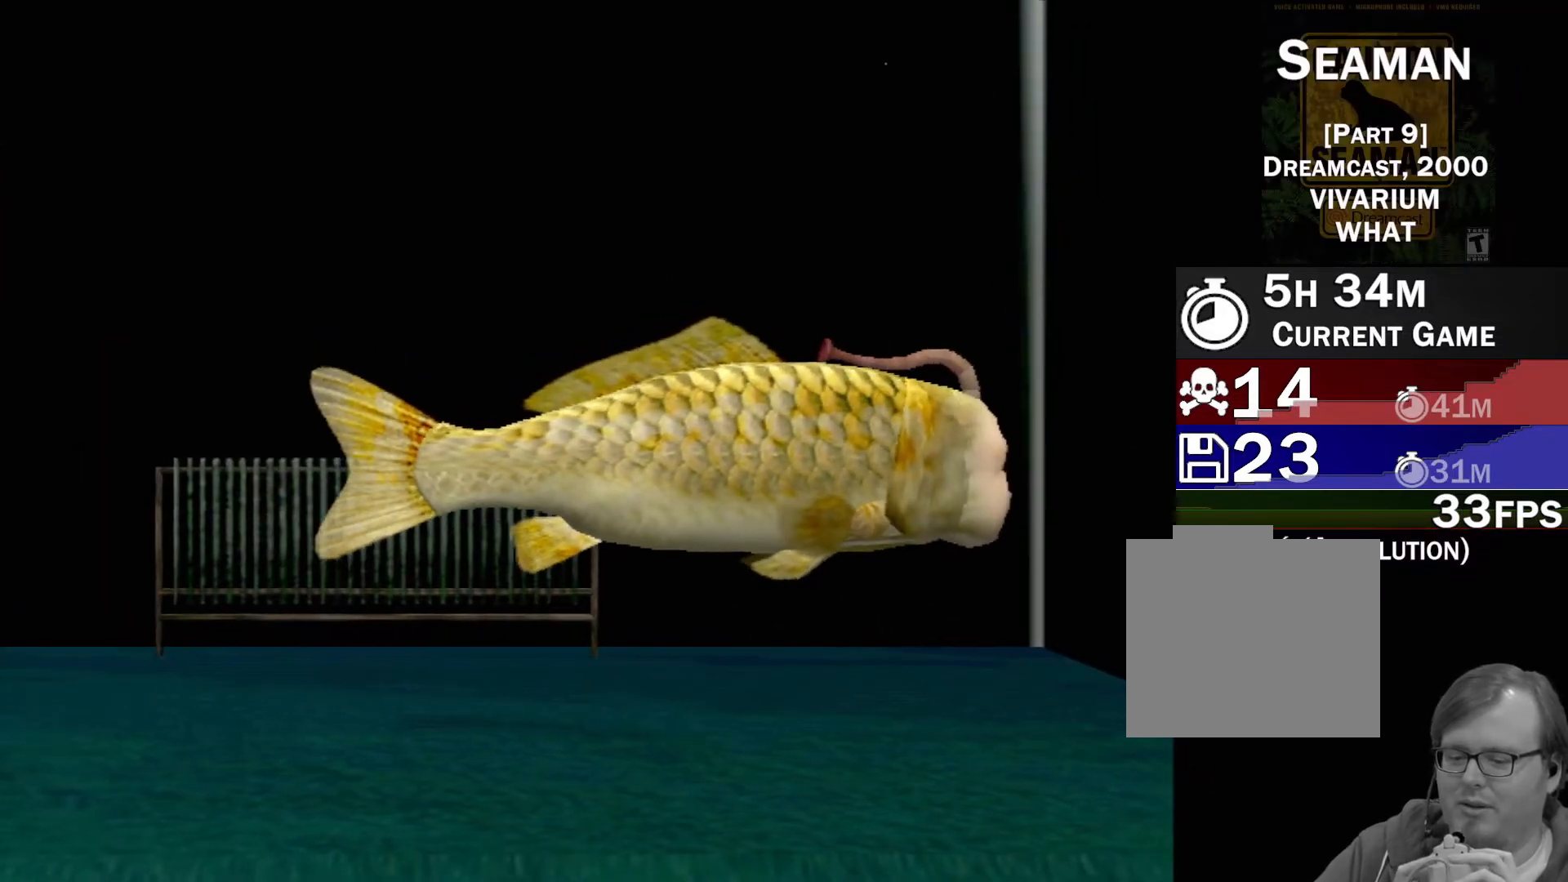
{"buttons": ["A"], "left_stick": "center", "events": []}
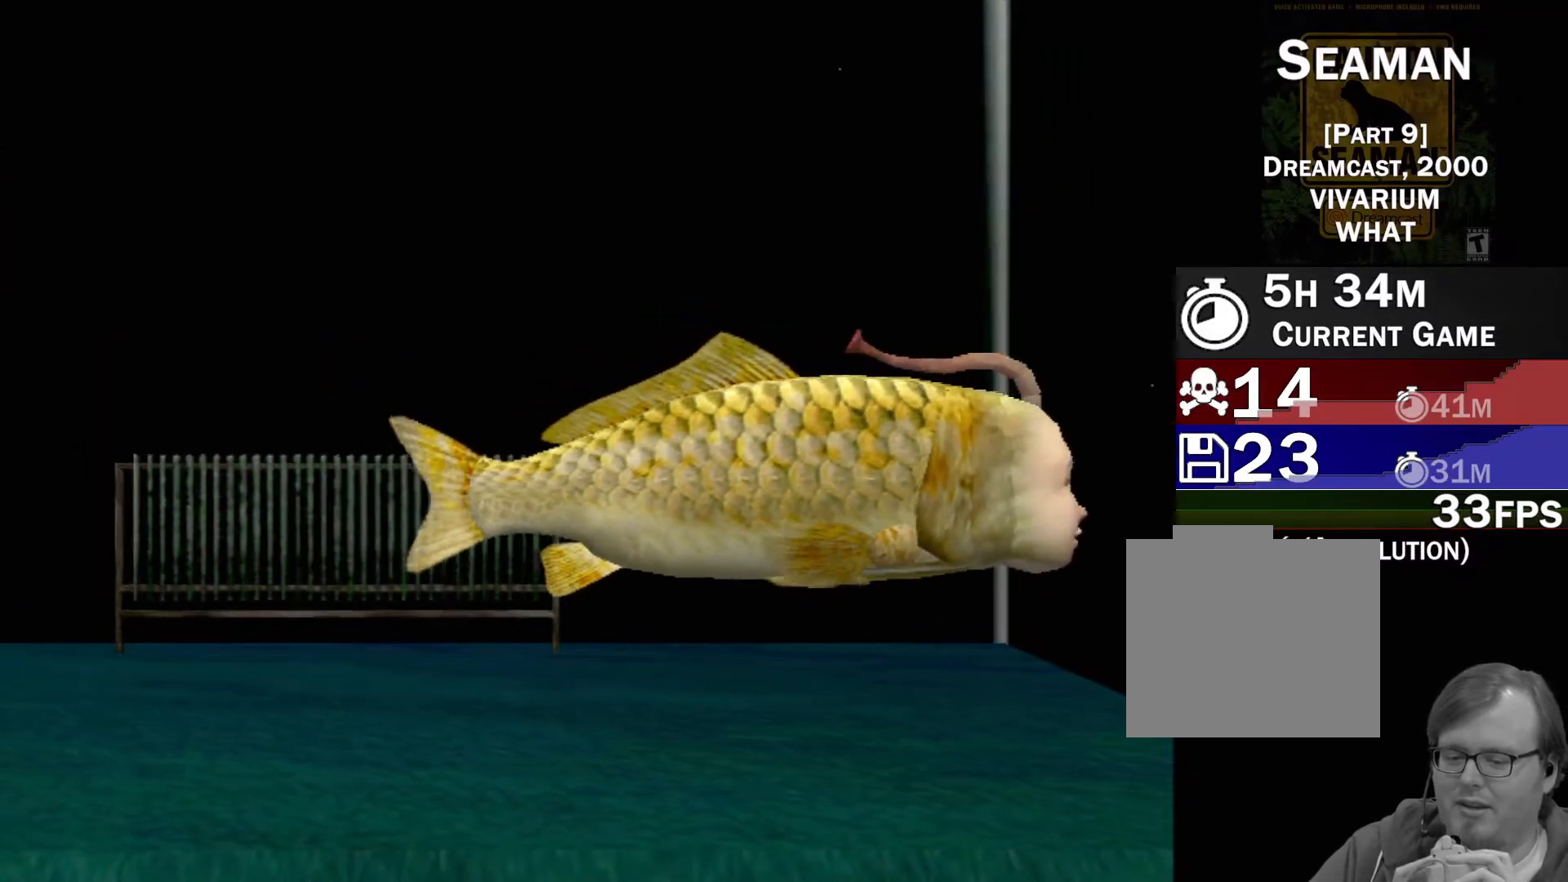
{"buttons": [], "left_stick": "center", "events": [[250, "A", "up"]]}
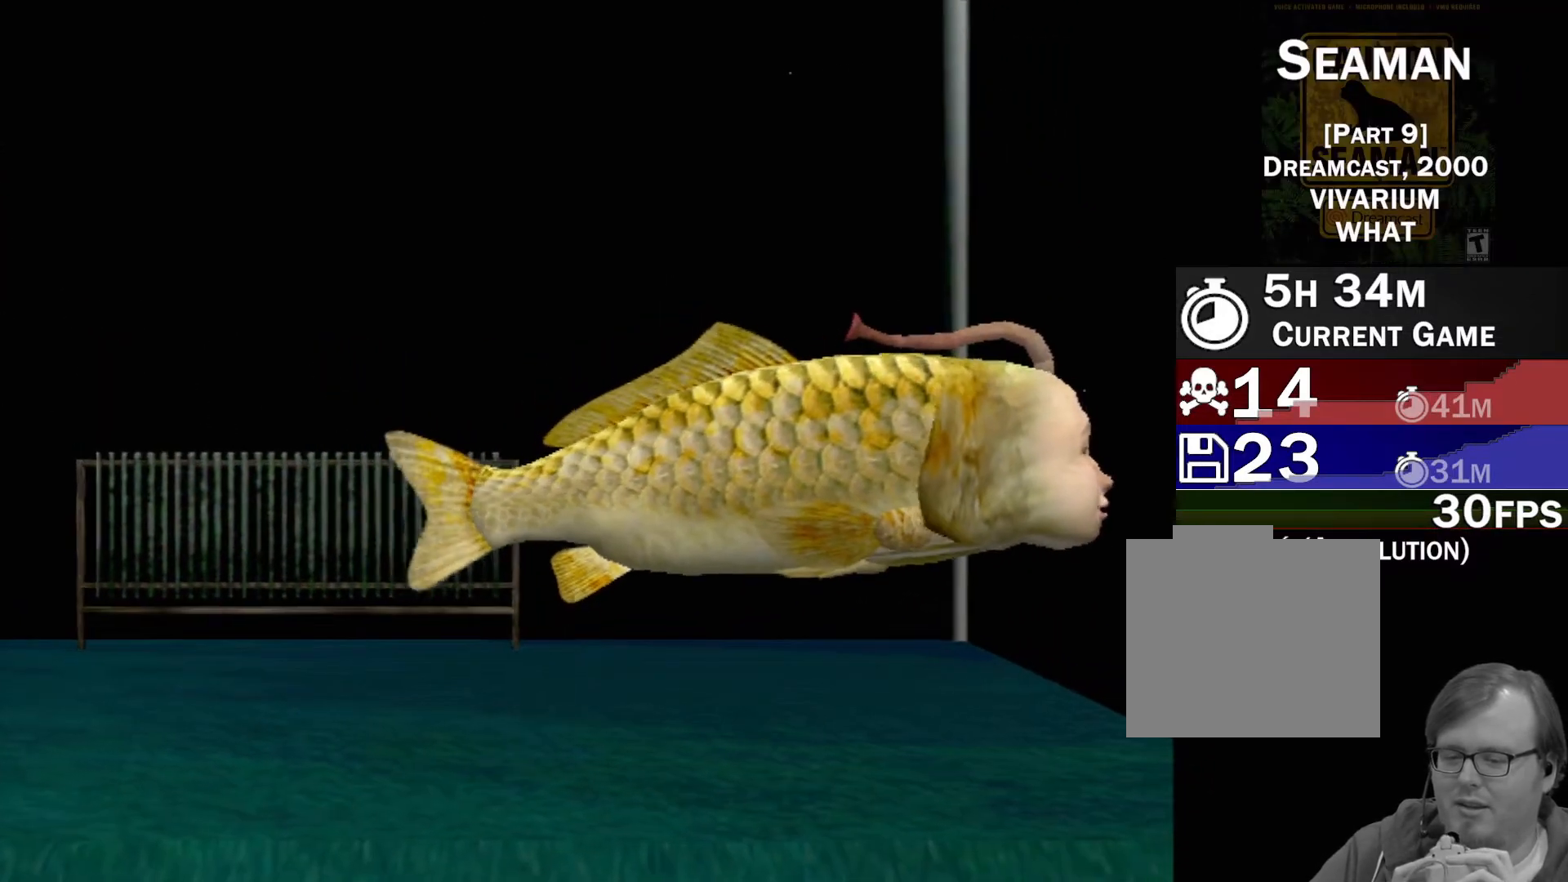
{"buttons": [], "left_stick": "center", "events": []}
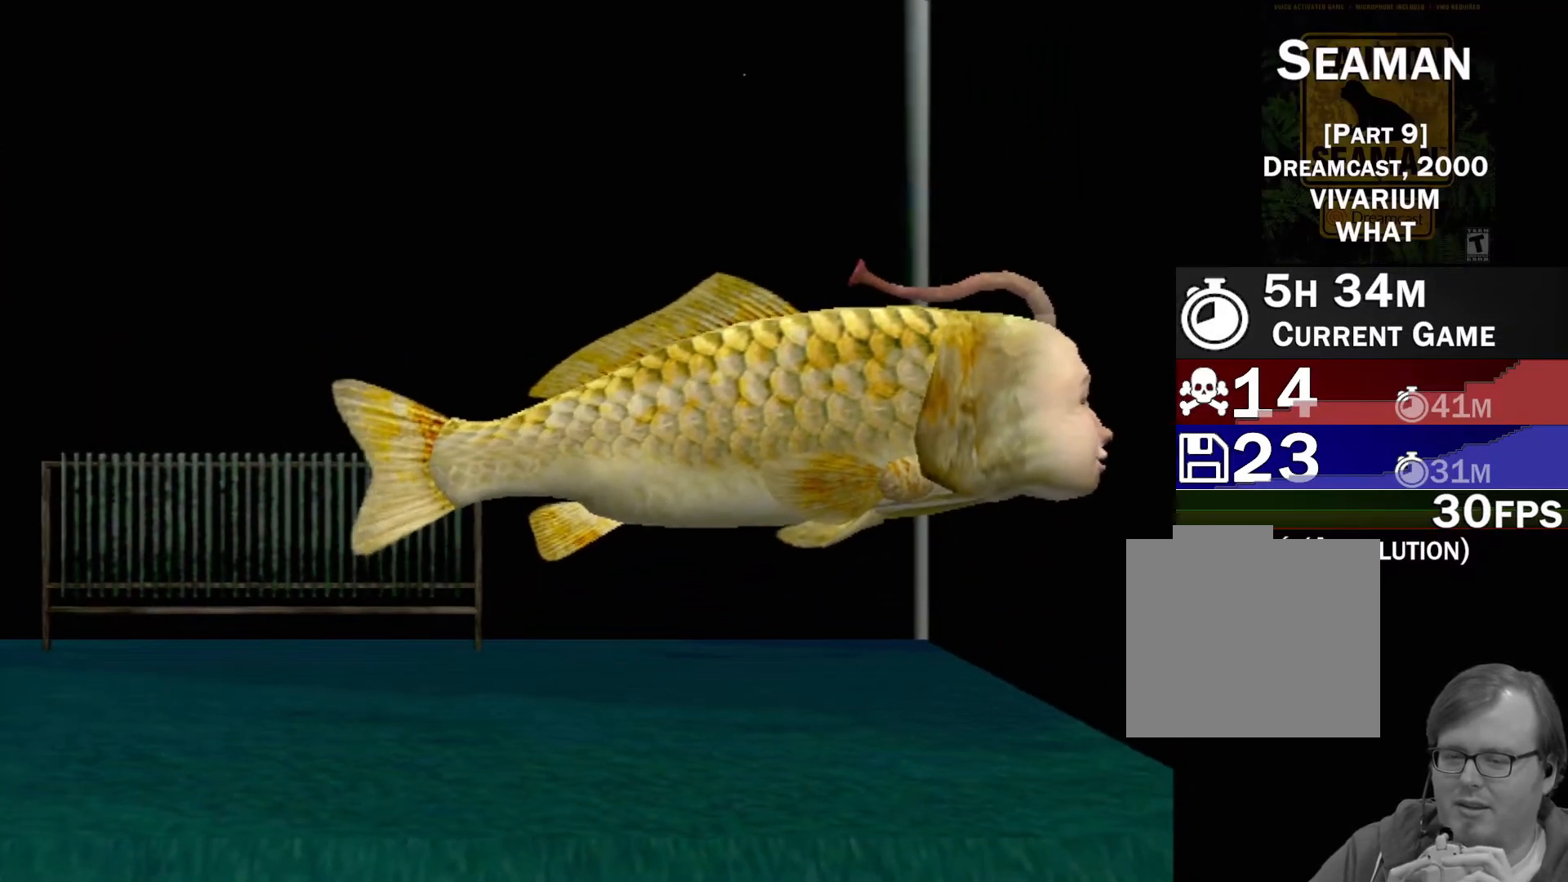
{"buttons": [], "left_stick": "center", "events": []}
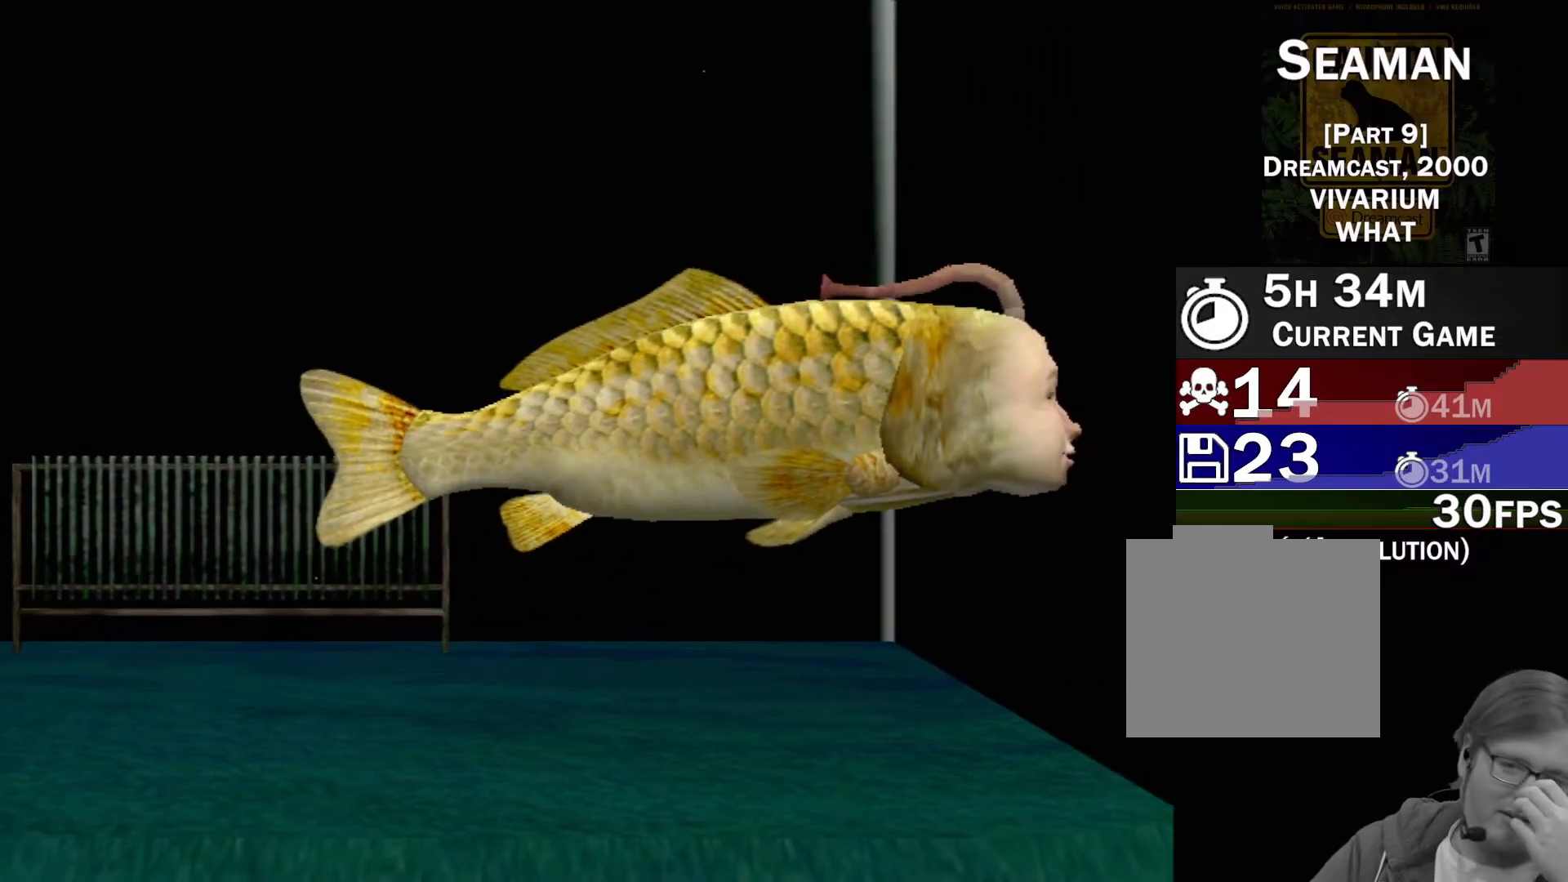
{"buttons": [], "left_stick": "center", "events": []}
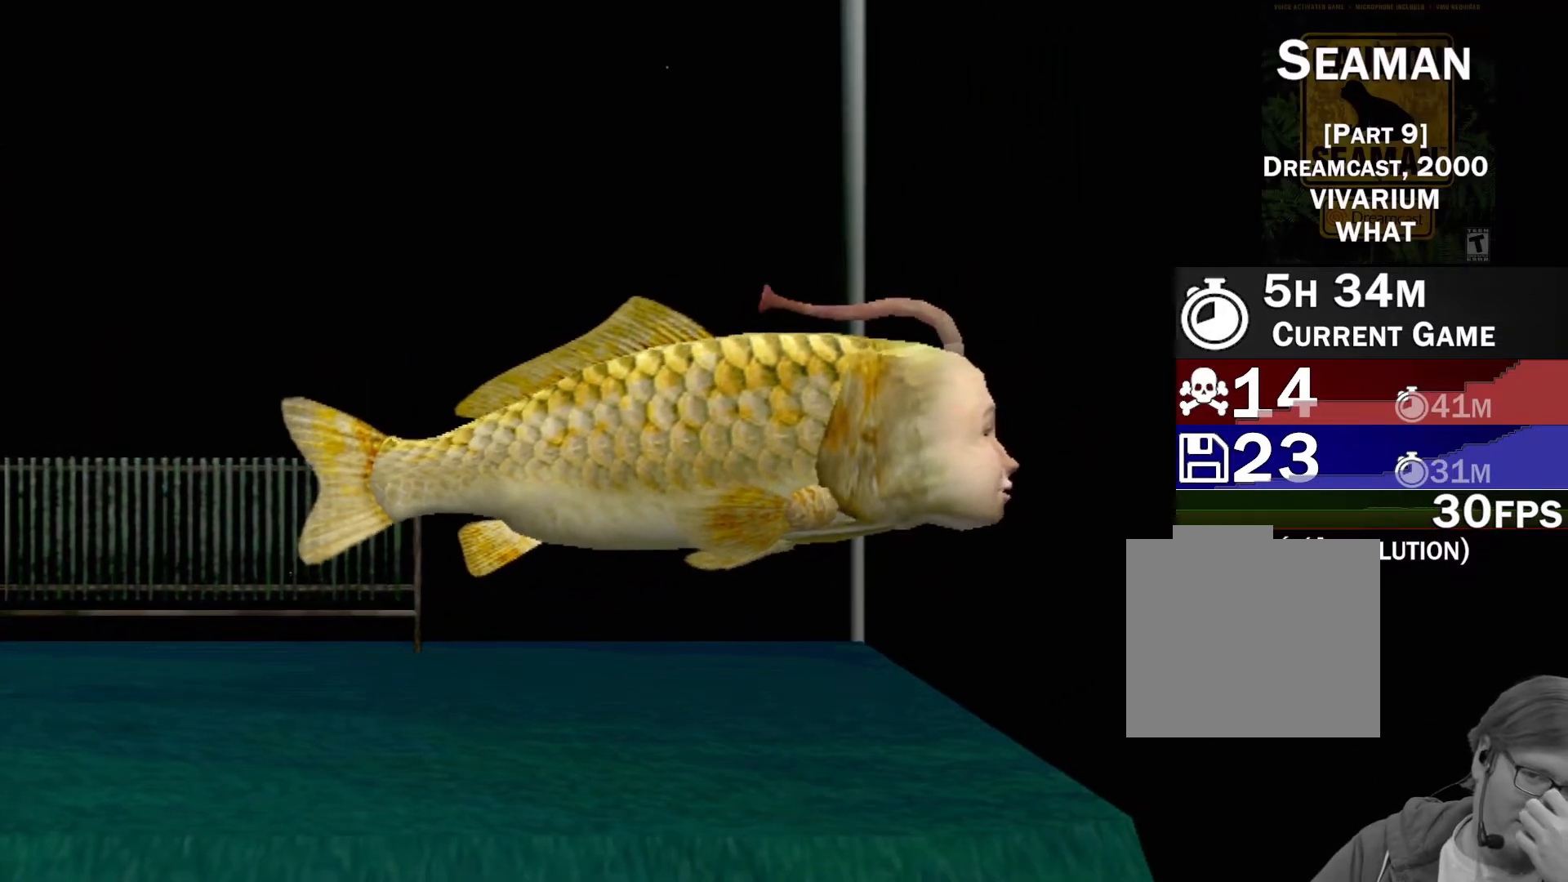
{"buttons": [], "left_stick": "center", "events": []}
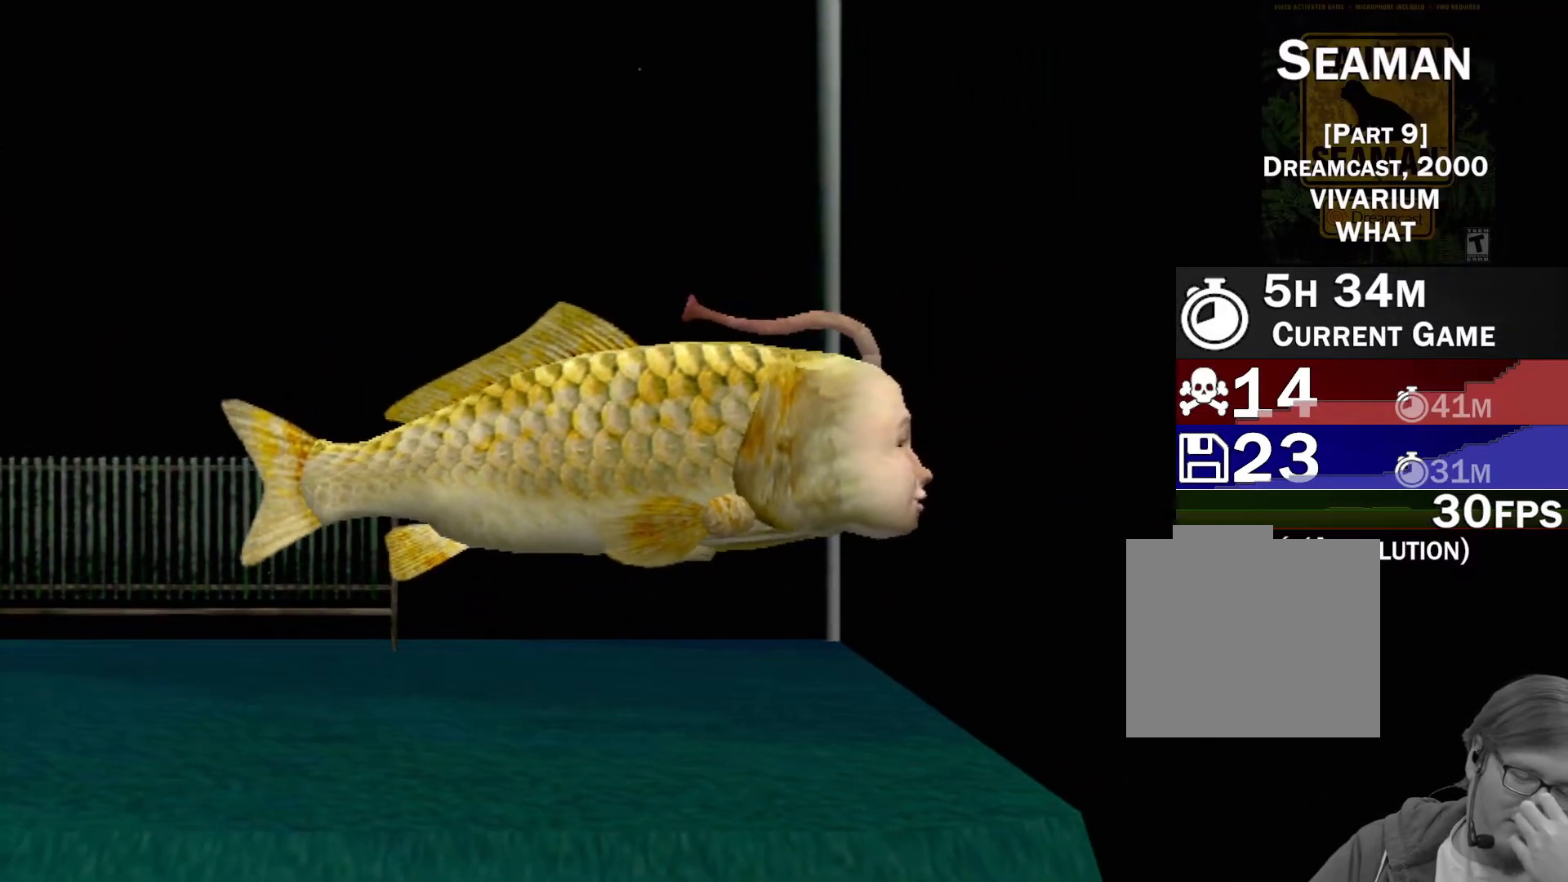
{"buttons": [], "left_stick": "center", "events": []}
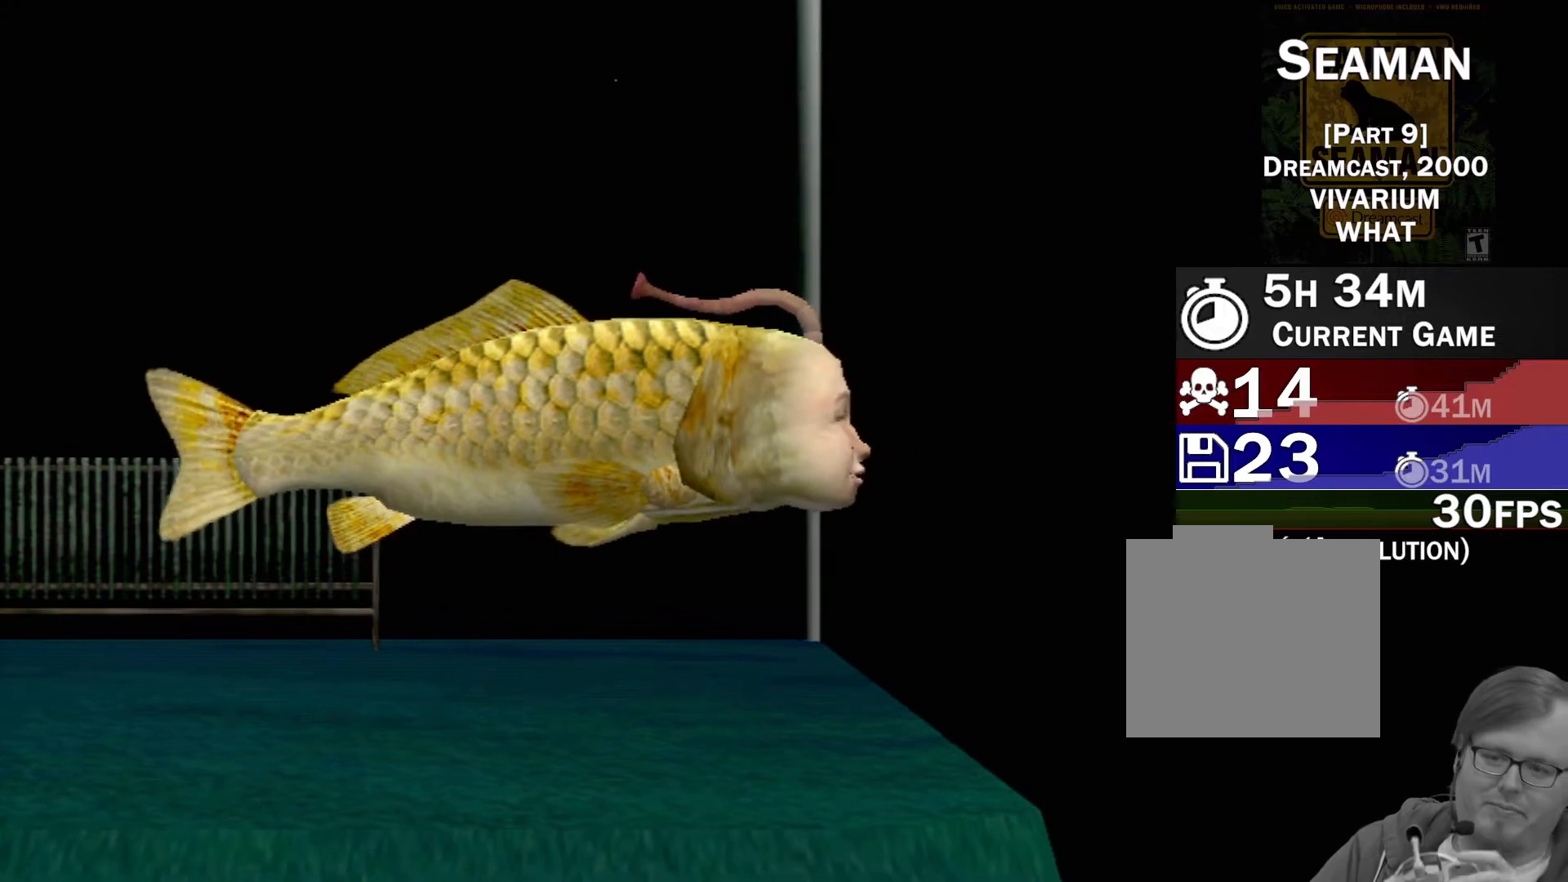
{"buttons": ["A"], "left_stick": "center", "events": [[367, "A", "down"]]}
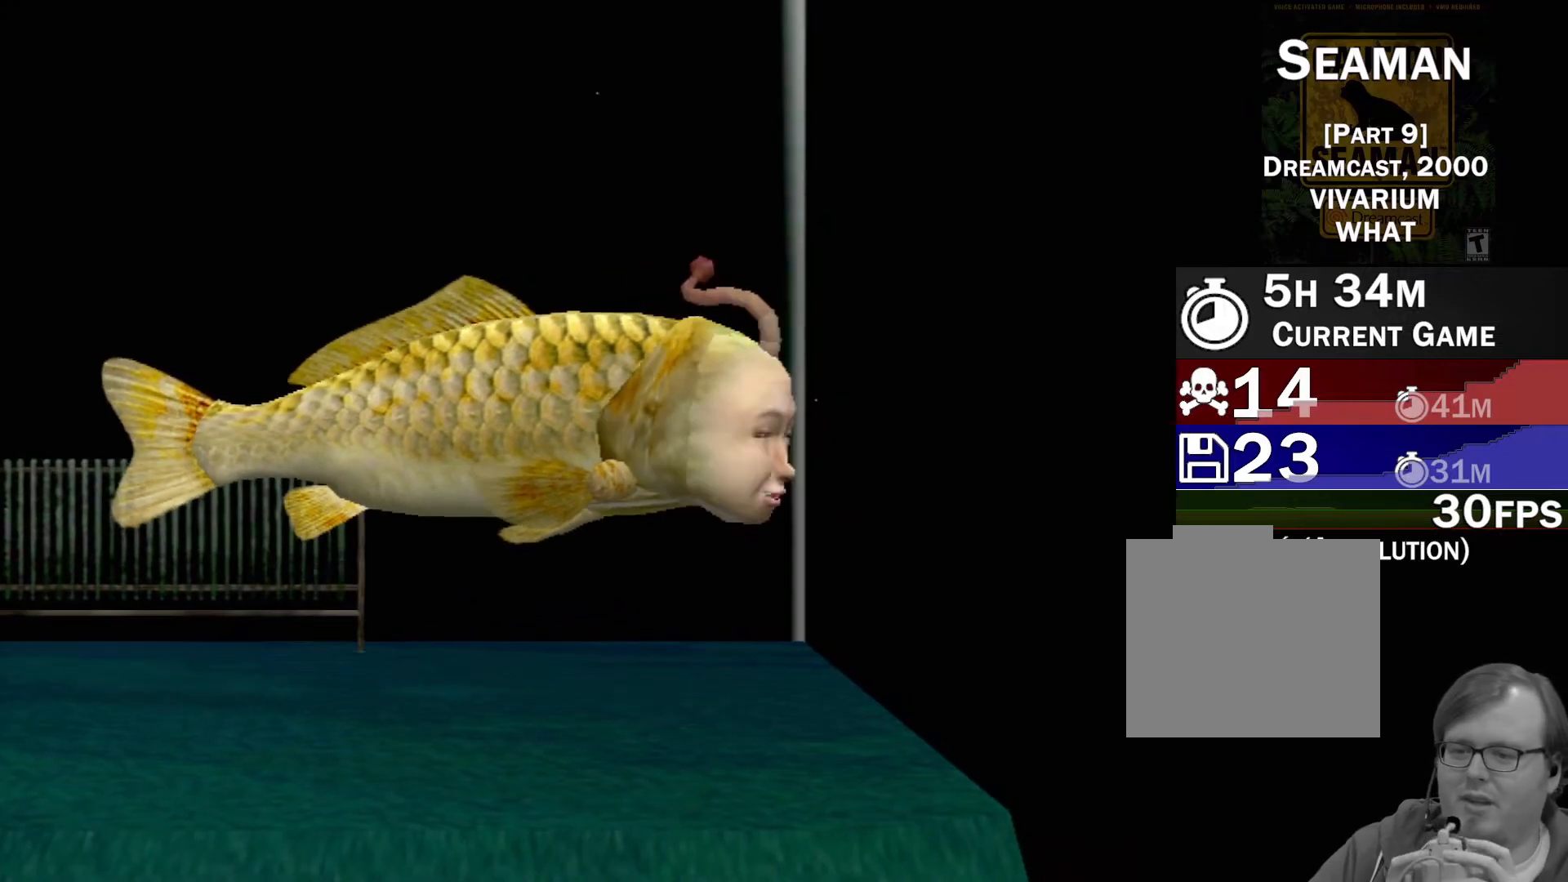
{"buttons": ["A"], "left_stick": "center", "events": []}